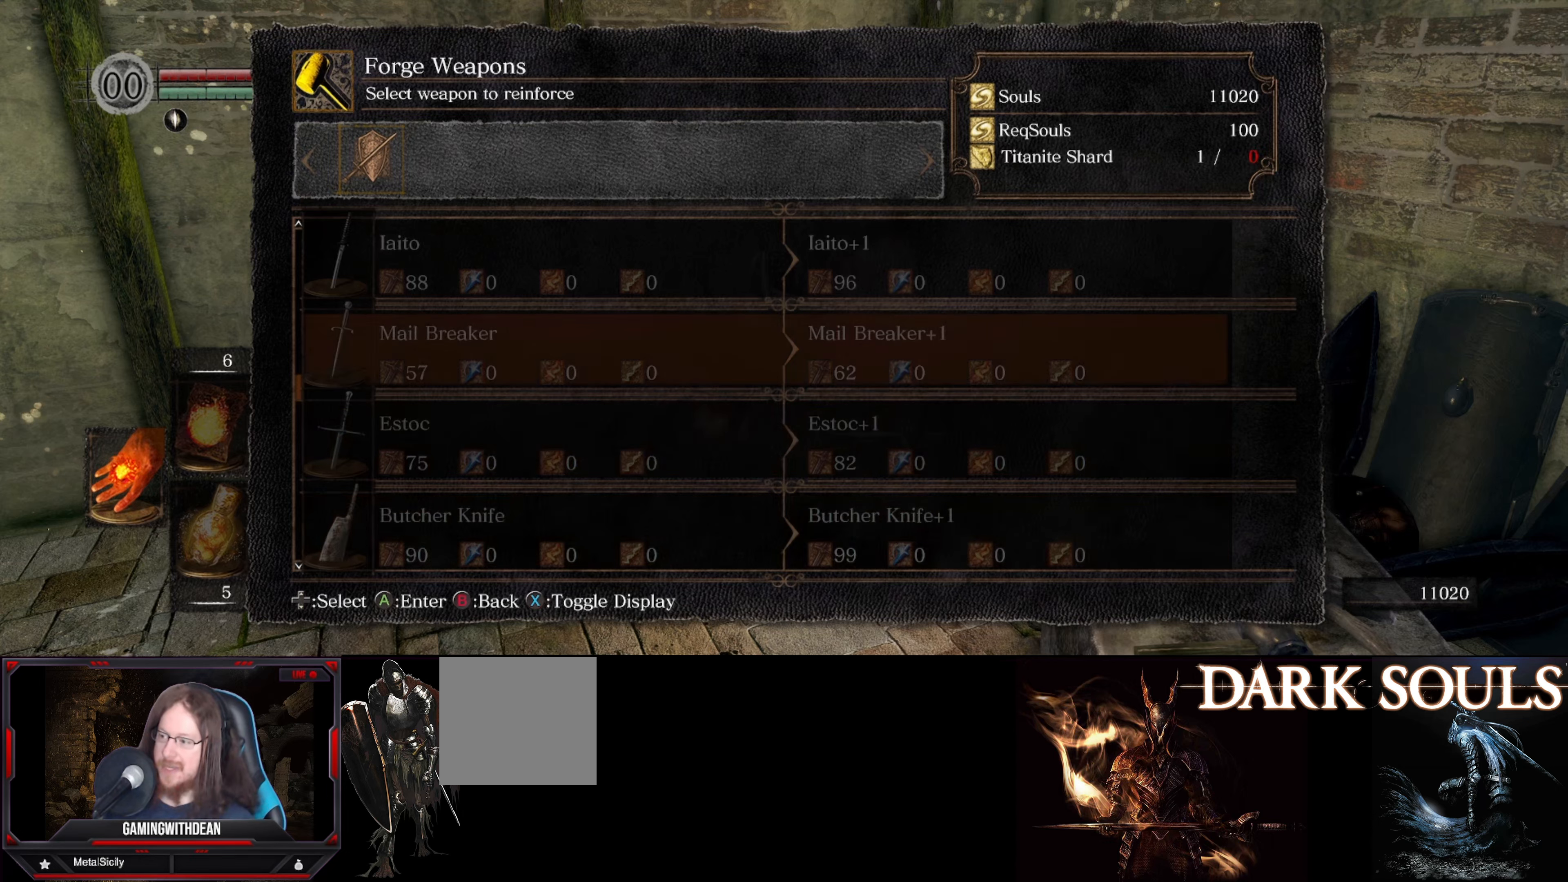
Gameplay with a controller (Xbox layout); each line is a JSON object with the inputs held at the frame after it. "events" lists button and stick changes between this image and that frame as [ms after this image, input, new state], when the widget could be followed in between. Not read: L3 R3.
{"buttons": ["DPAD_UP"], "left_stick": "center", "right_stick": "center", "events": []}
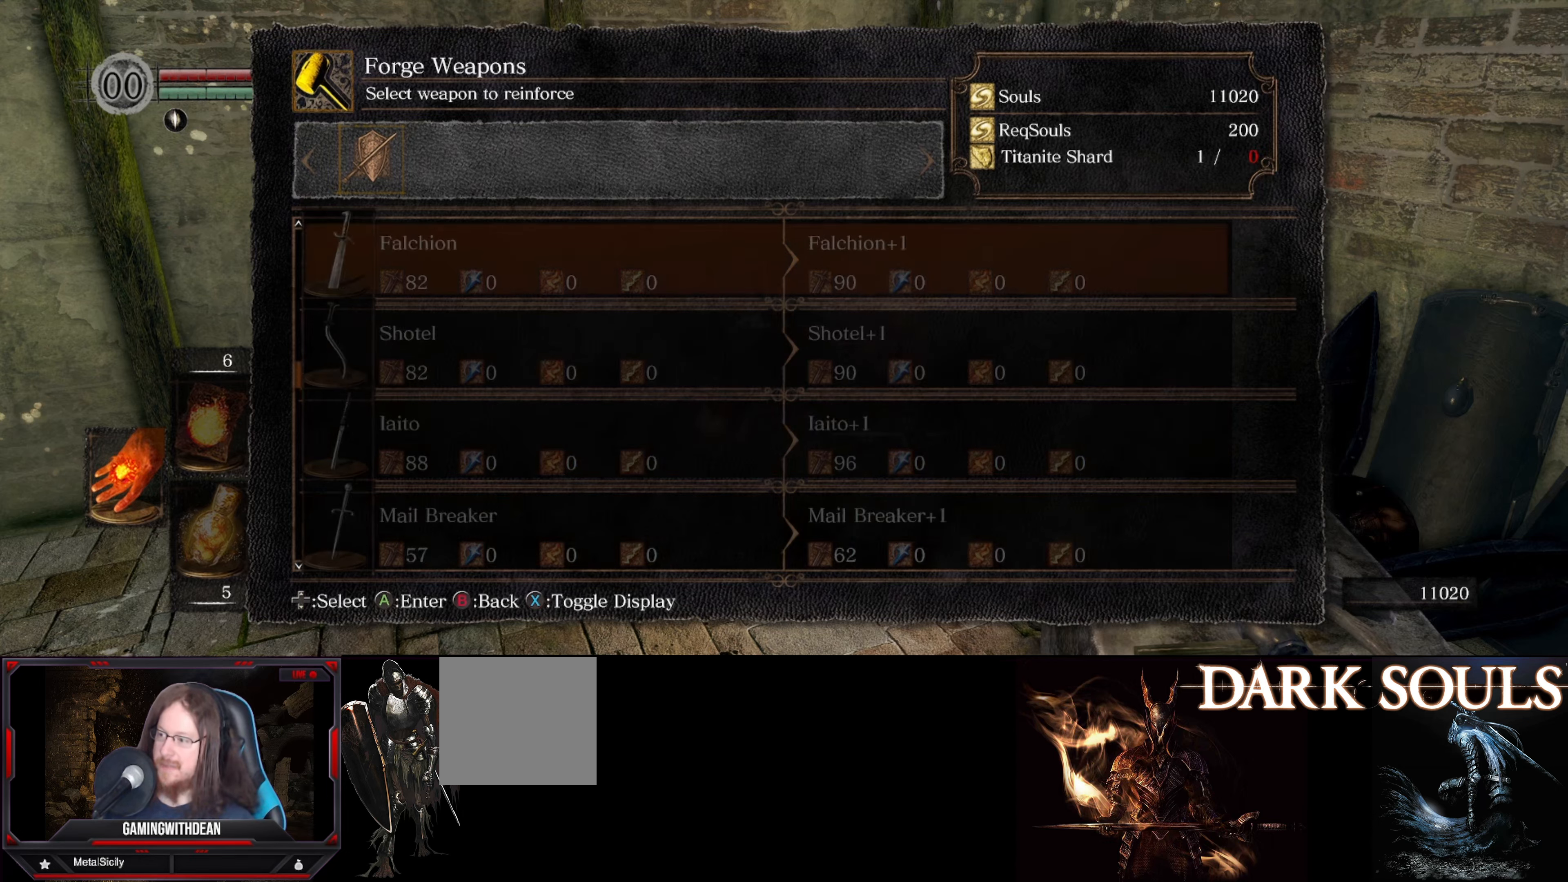
{"buttons": [], "left_stick": "center", "right_stick": "center", "events": [[350, "DPAD_UP", "up"]]}
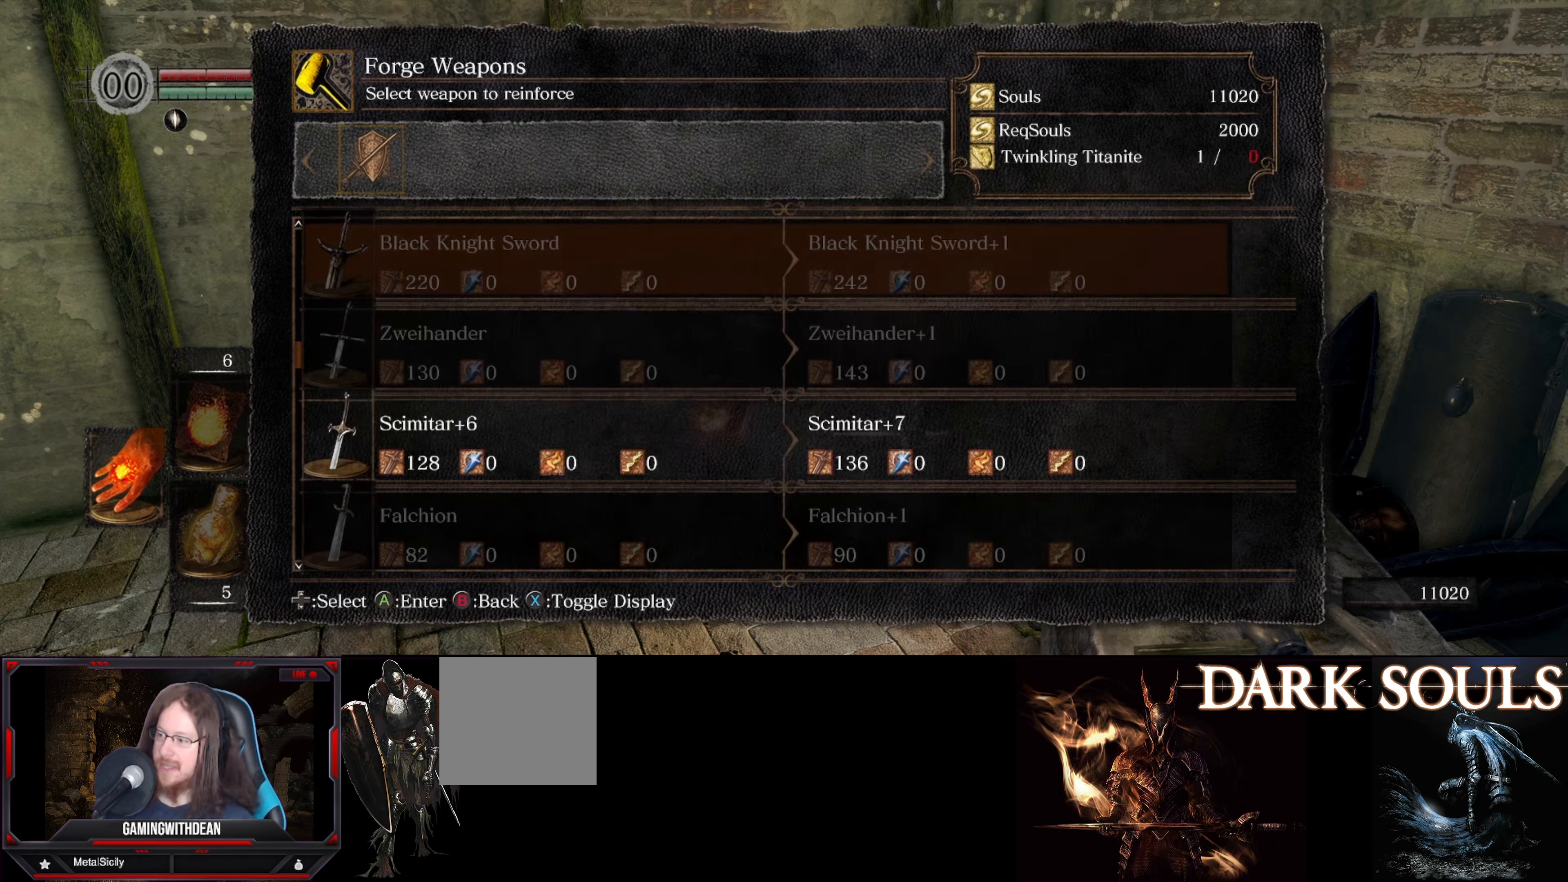
{"buttons": [], "left_stick": "center", "right_stick": "center", "events": []}
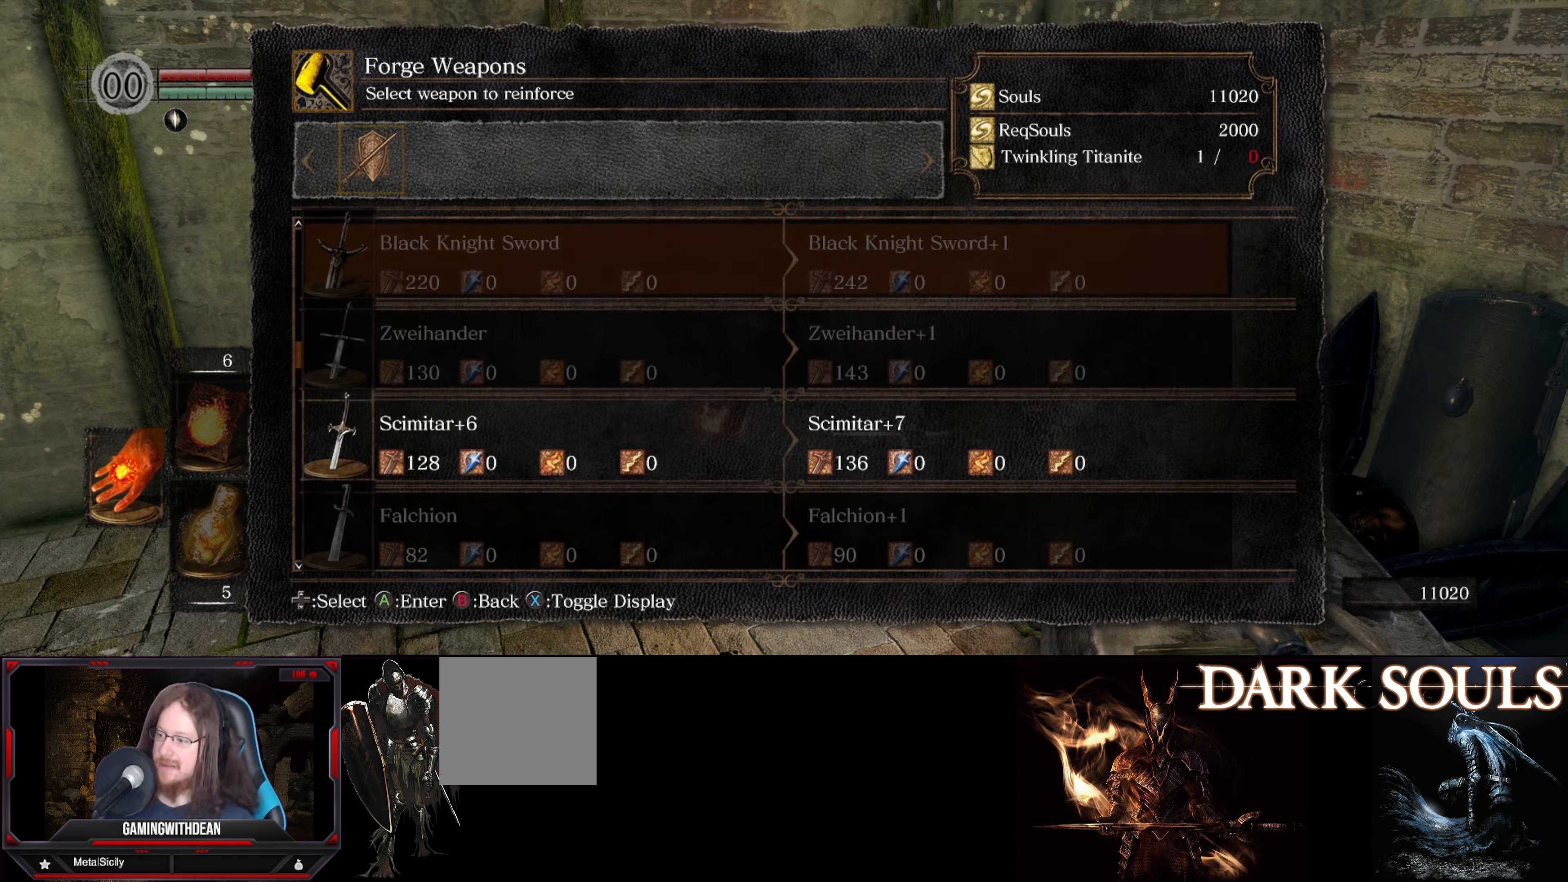
{"buttons": ["B"], "left_stick": "center", "right_stick": "center", "events": [[383, "B", "down"]]}
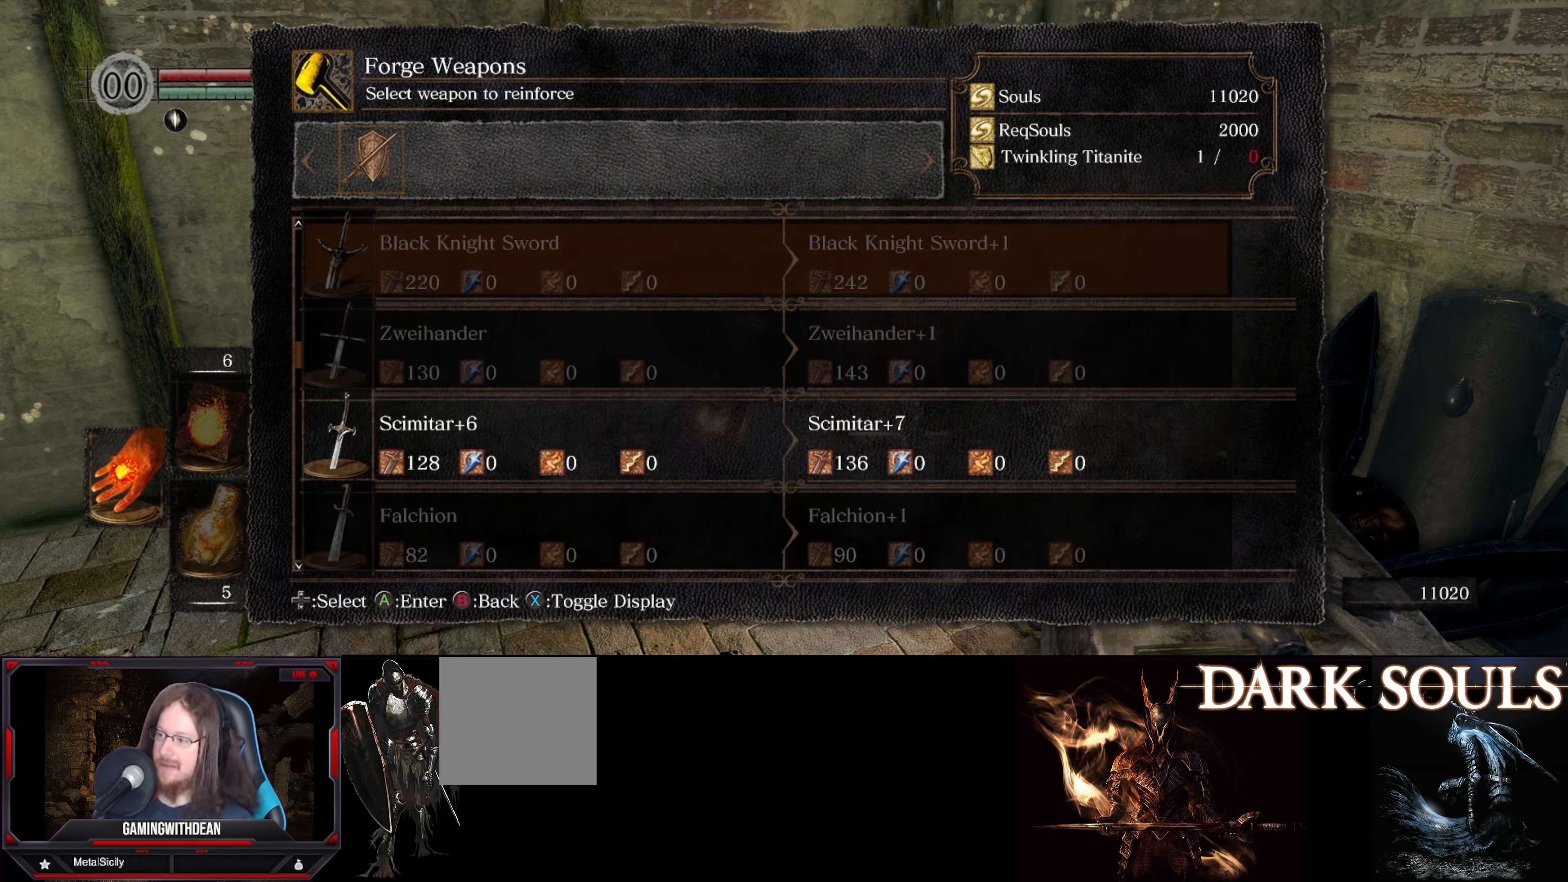
{"buttons": [], "left_stick": "center", "right_stick": "center", "events": [[33, "B", "up"]]}
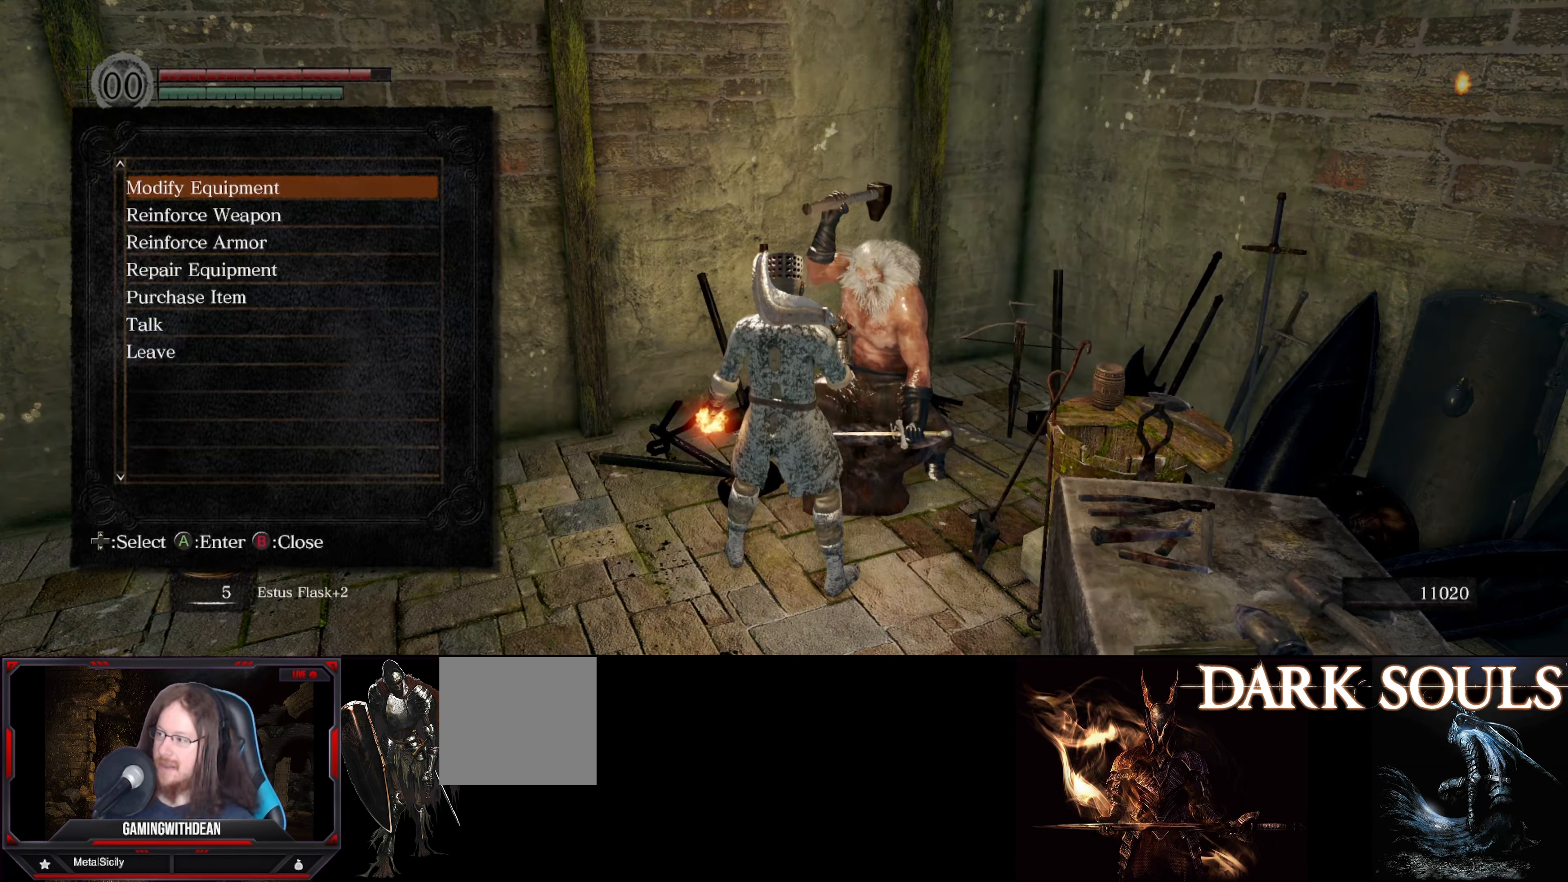
{"buttons": [], "left_stick": "center", "right_stick": "center", "events": [[17, "DPAD_DOWN", "down"], [167, "DPAD_DOWN", "up"], [267, "DPAD_UP", "down"], [367, "DPAD_UP", "up"]]}
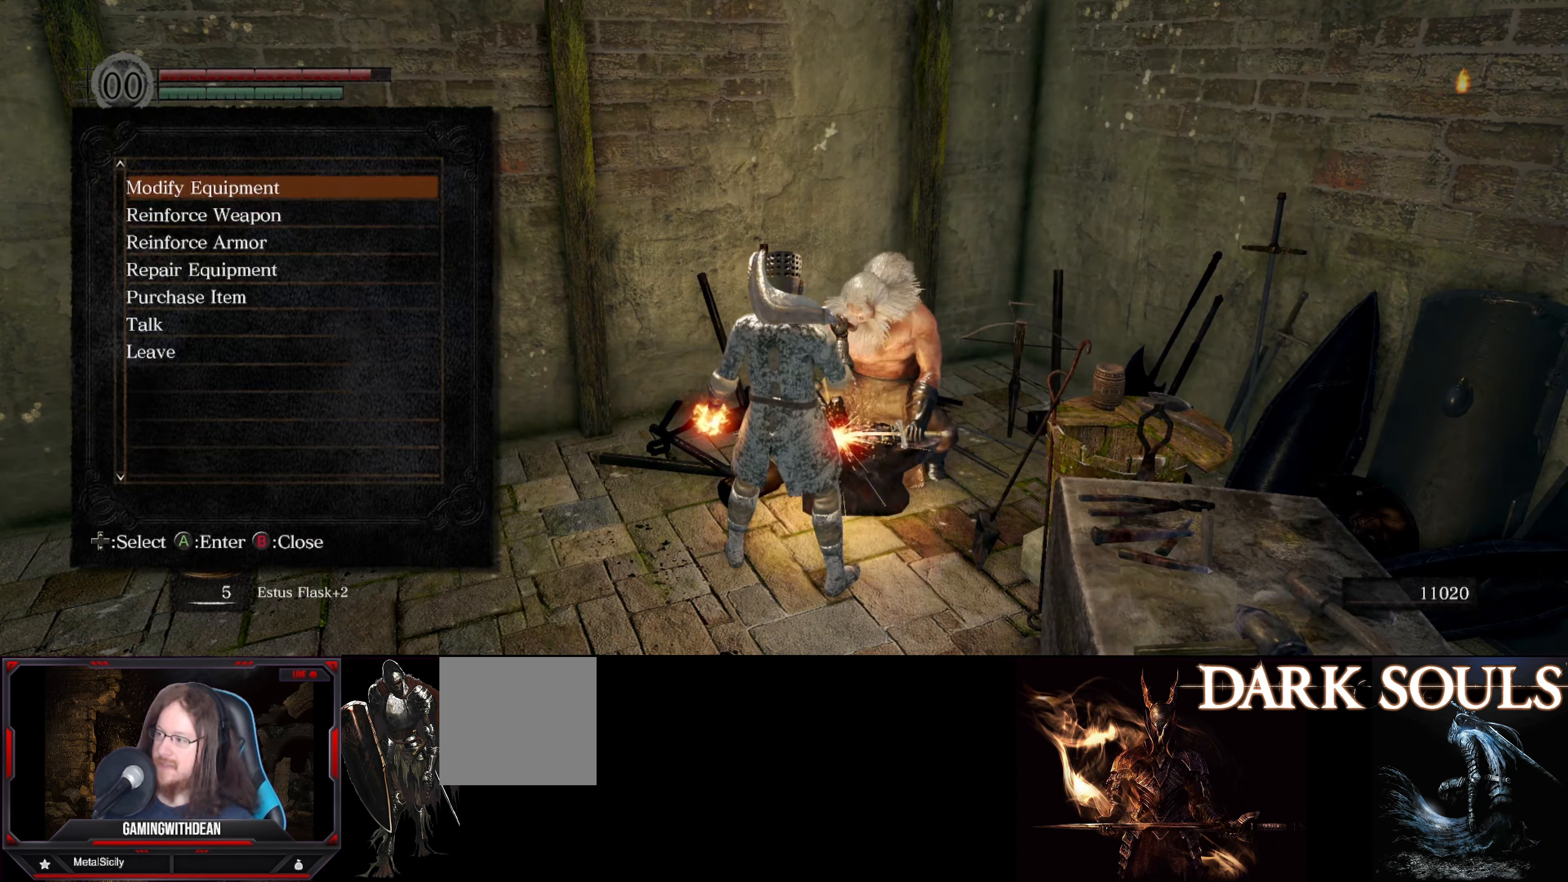
{"buttons": [], "left_stick": "center", "right_stick": "center", "events": [[33, "A", "down"], [150, "A", "up"]]}
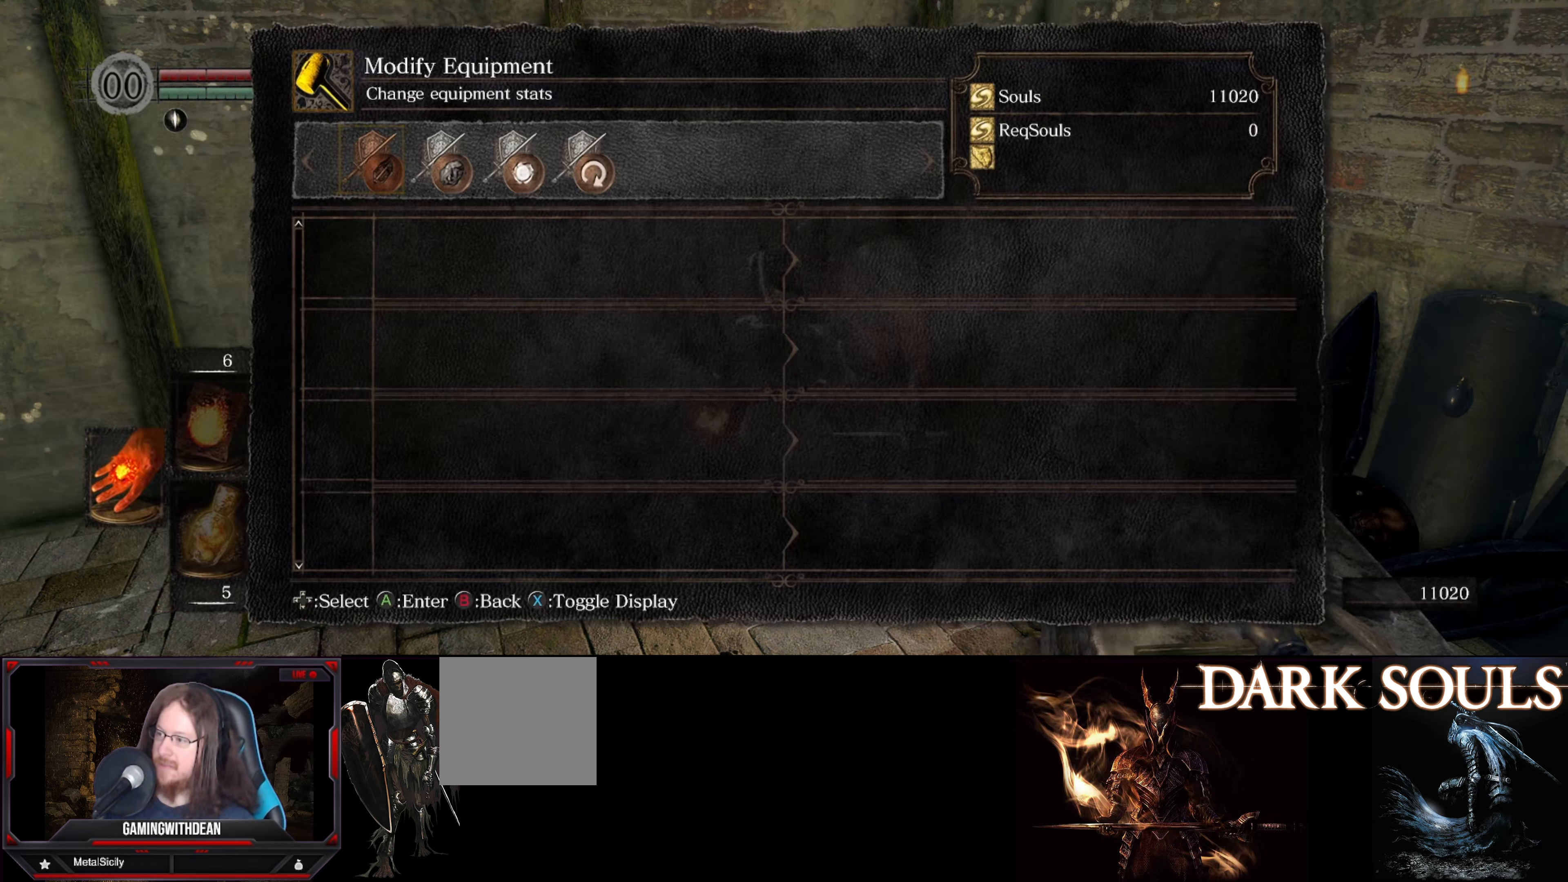
{"buttons": [], "left_stick": "center", "right_stick": "center", "events": [[317, "DPAD_RIGHT", "down"], [434, "DPAD_RIGHT", "up"]]}
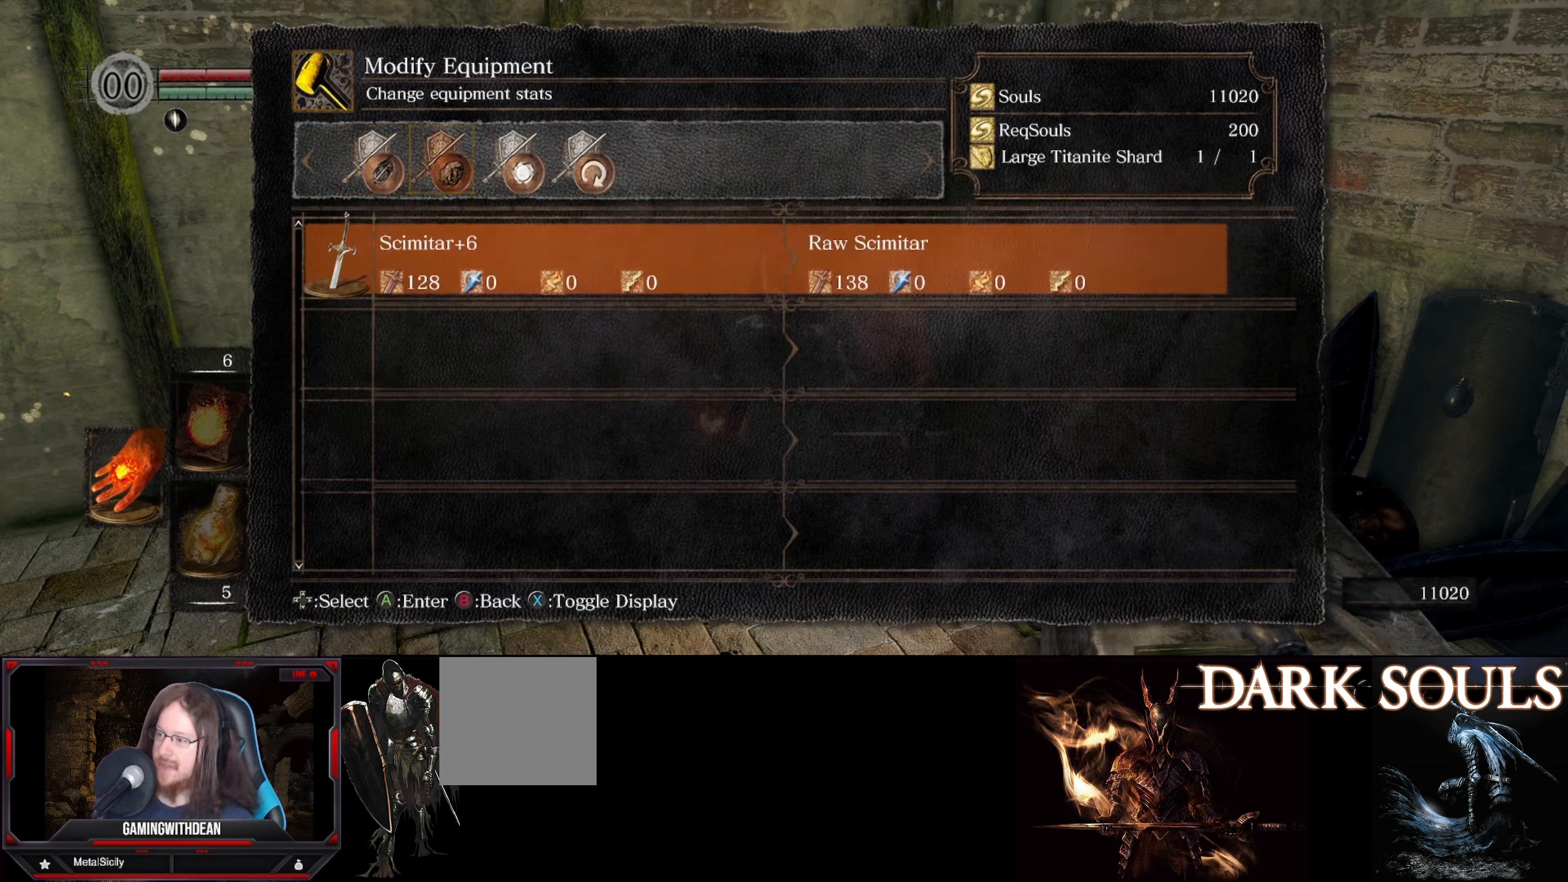
{"buttons": [], "left_stick": "center", "right_stick": "center", "events": []}
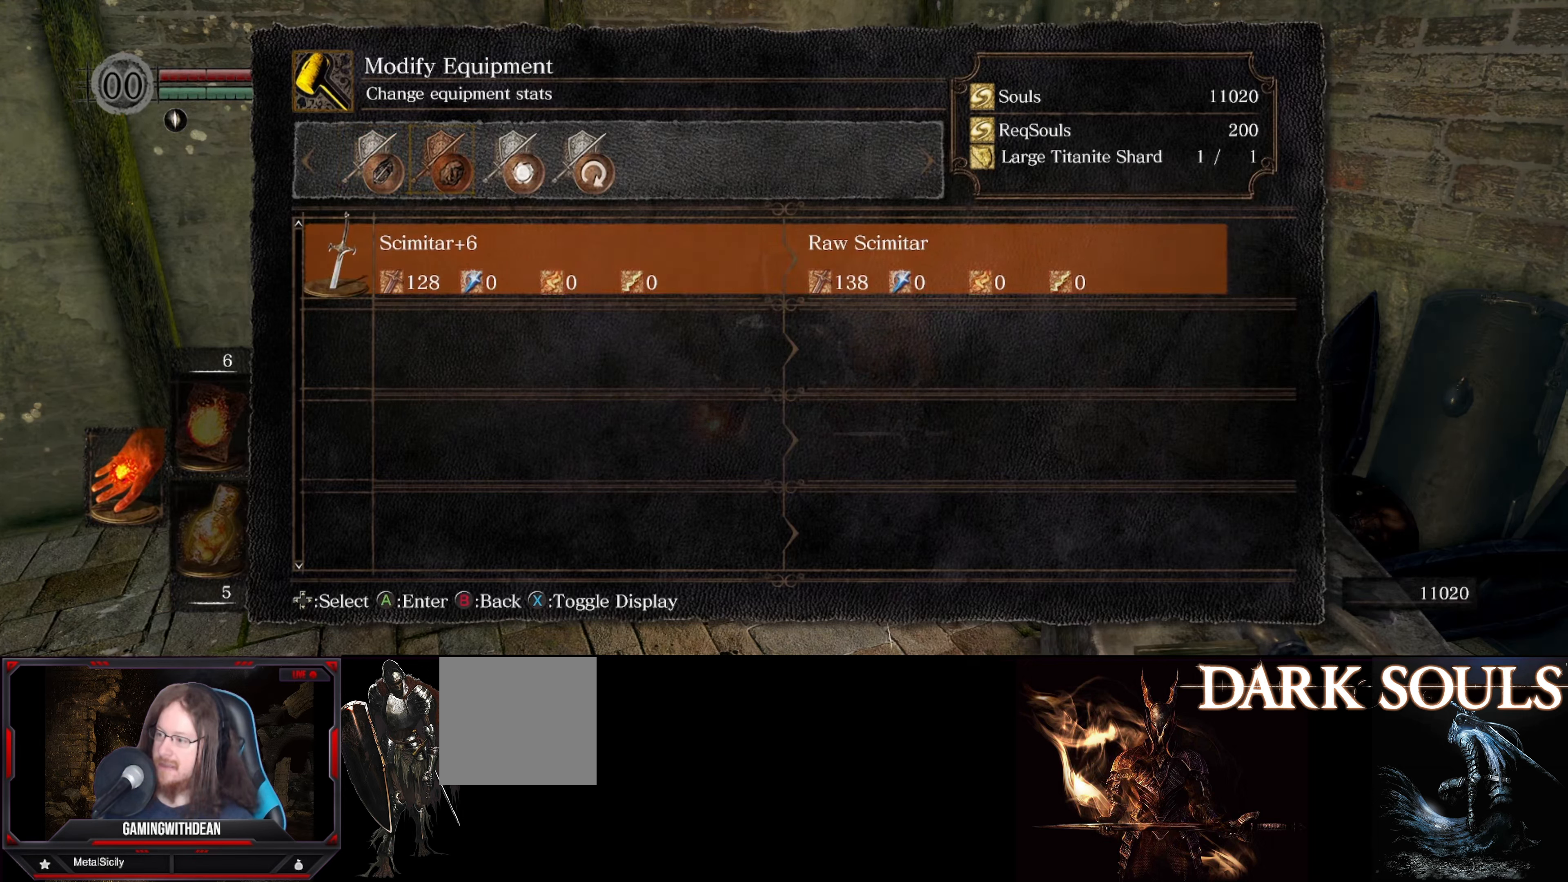
{"buttons": ["DPAD_RIGHT"], "left_stick": "center", "right_stick": "center", "events": [[434, "DPAD_RIGHT", "down"]]}
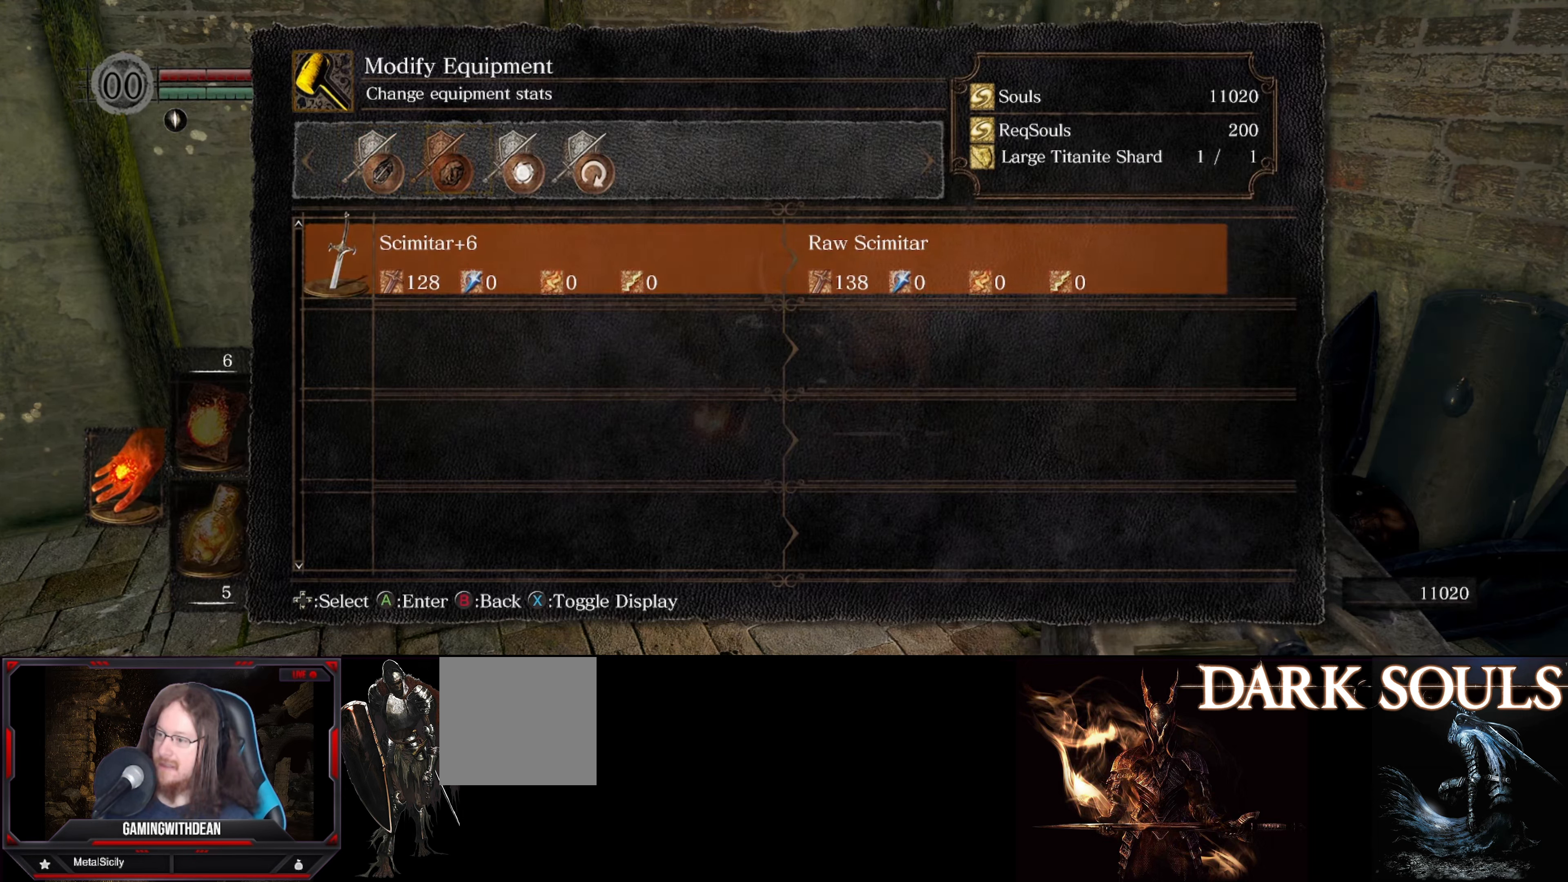
{"buttons": [], "left_stick": "center", "right_stick": "center", "events": [[50, "DPAD_RIGHT", "up"], [267, "DPAD_RIGHT", "down"], [434, "DPAD_RIGHT", "up"]]}
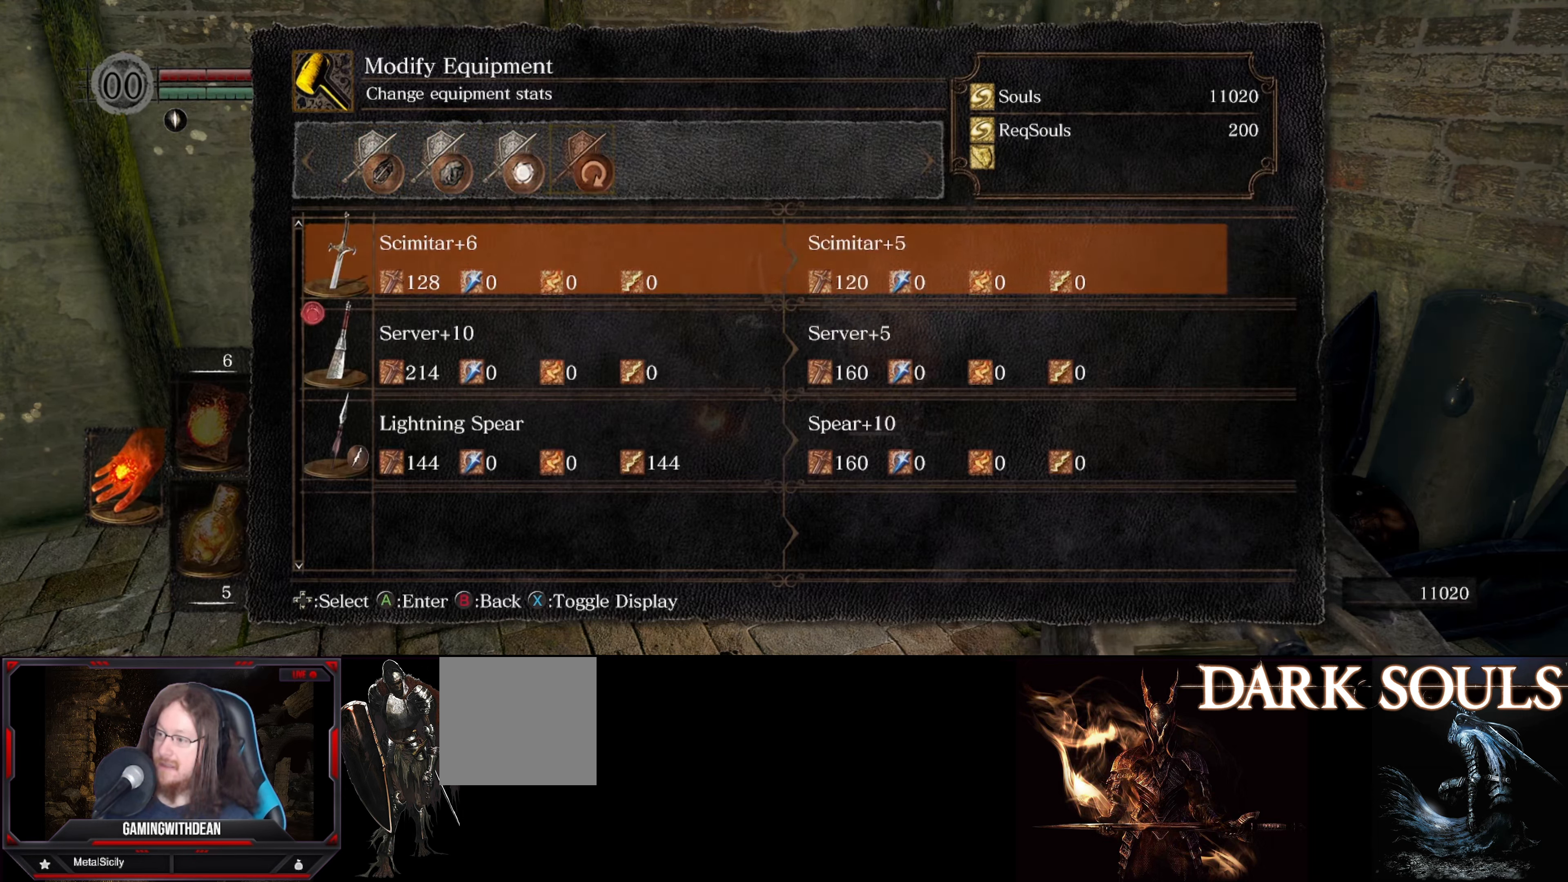
{"buttons": [], "left_stick": "center", "right_stick": "center", "events": []}
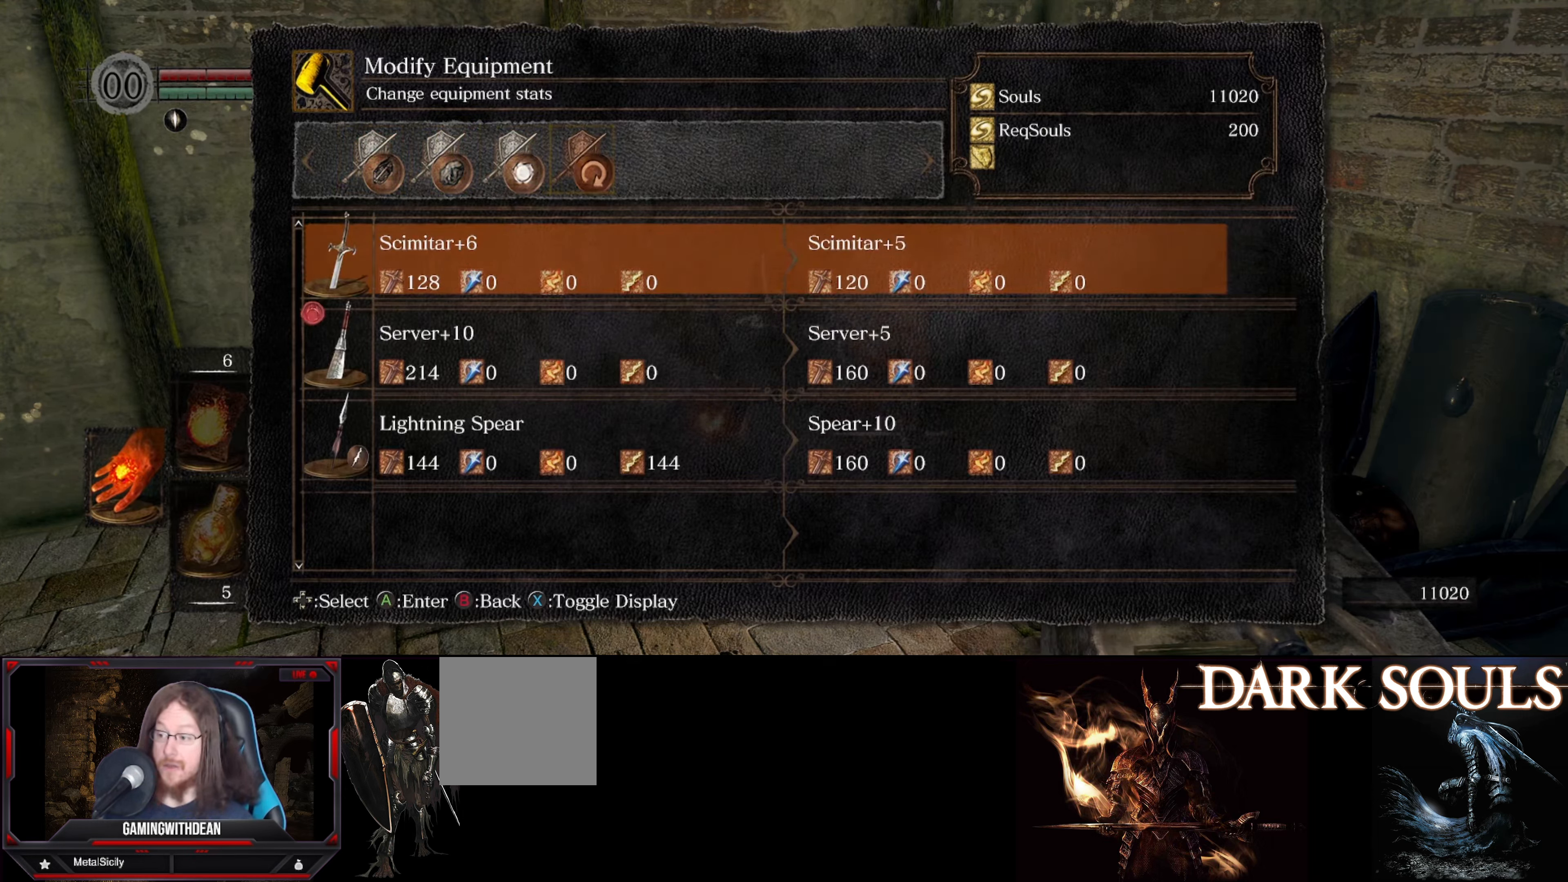
{"buttons": [], "left_stick": "center", "right_stick": "center", "events": []}
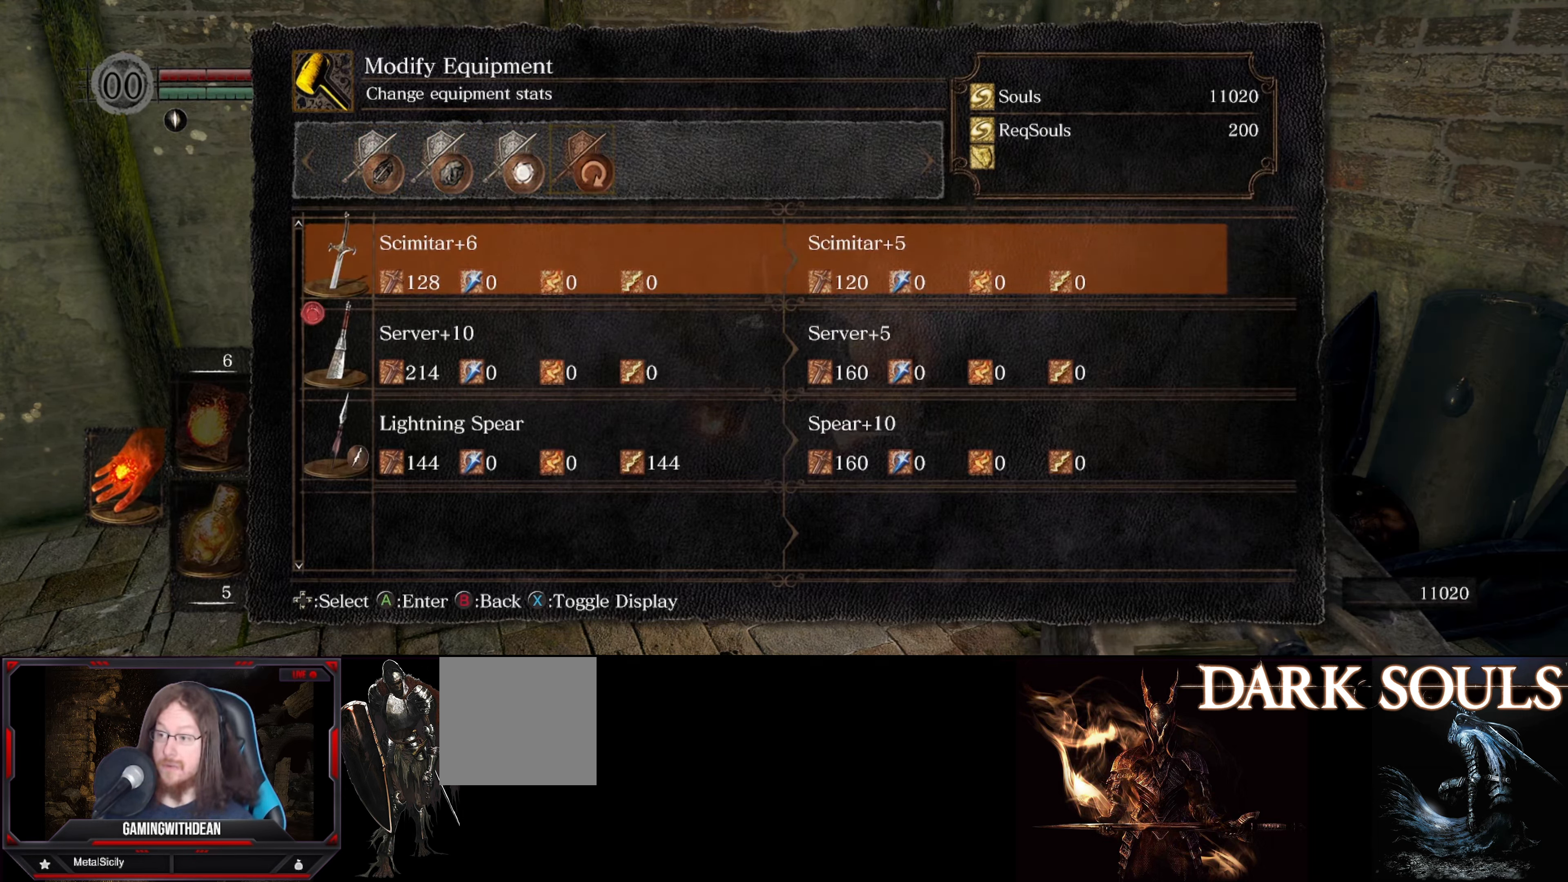
{"buttons": [], "left_stick": "center", "right_stick": "center", "events": []}
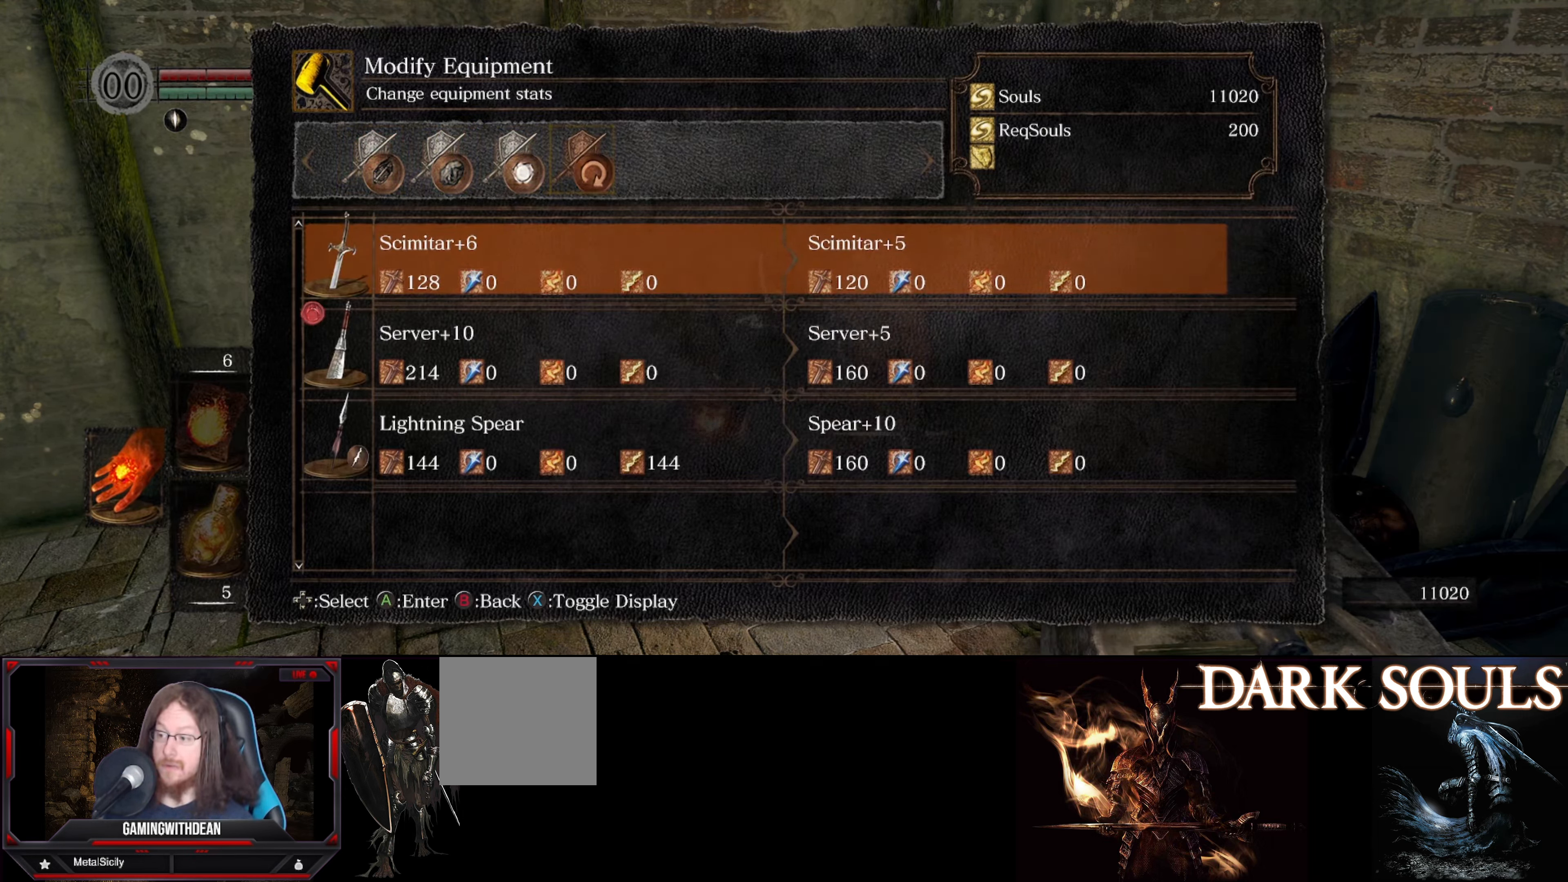
{"buttons": [], "left_stick": "center", "right_stick": "center", "events": [[134, "DPAD_DOWN", "down"], [234, "DPAD_DOWN", "up"]]}
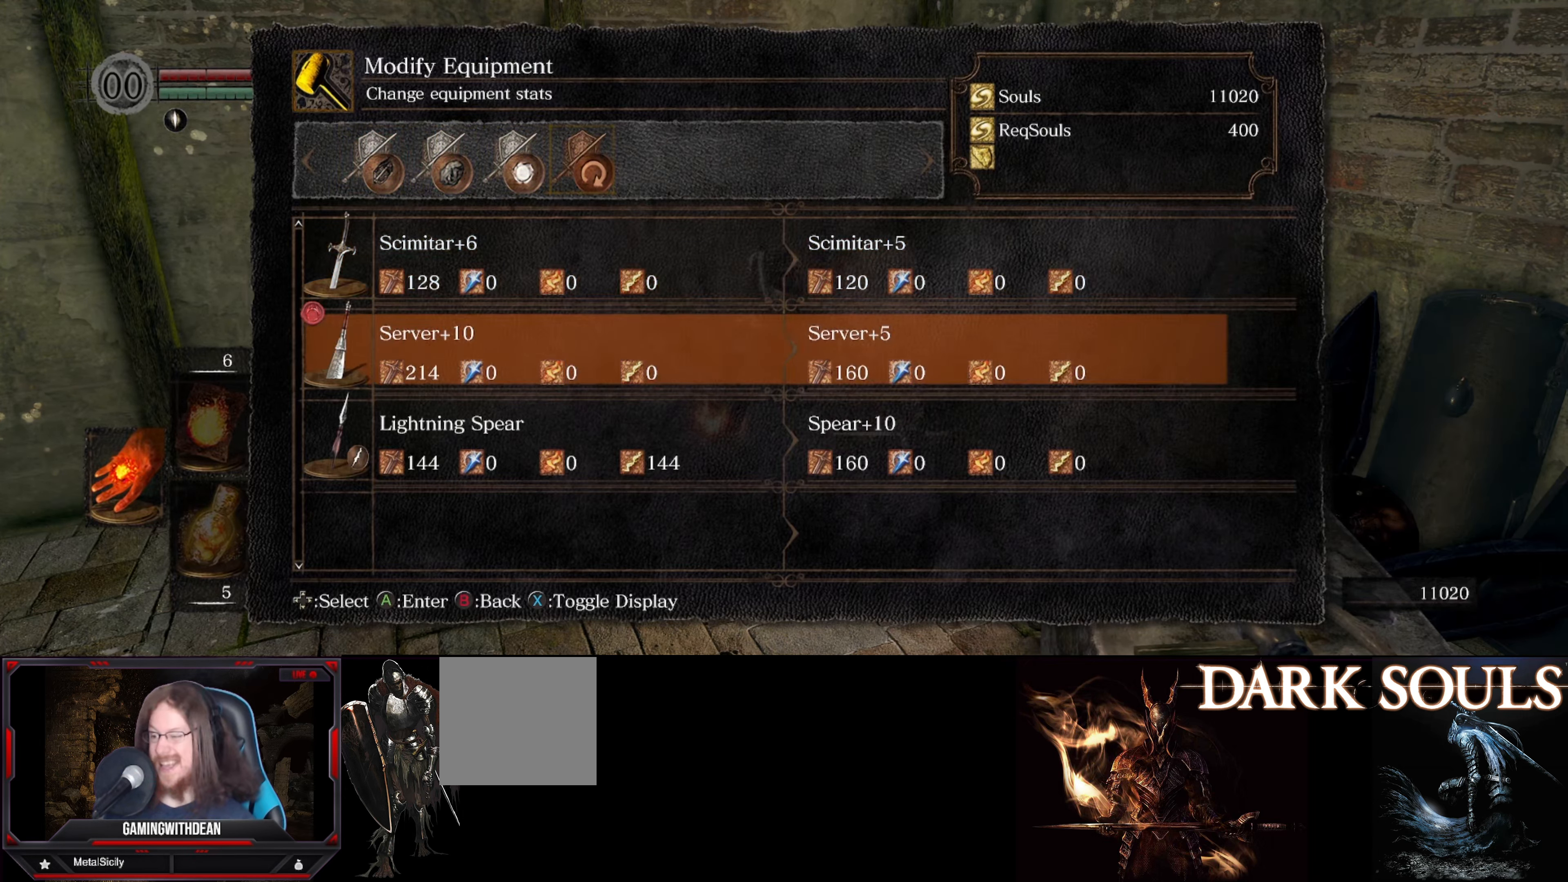
{"buttons": [], "left_stick": "center", "right_stick": "center", "events": []}
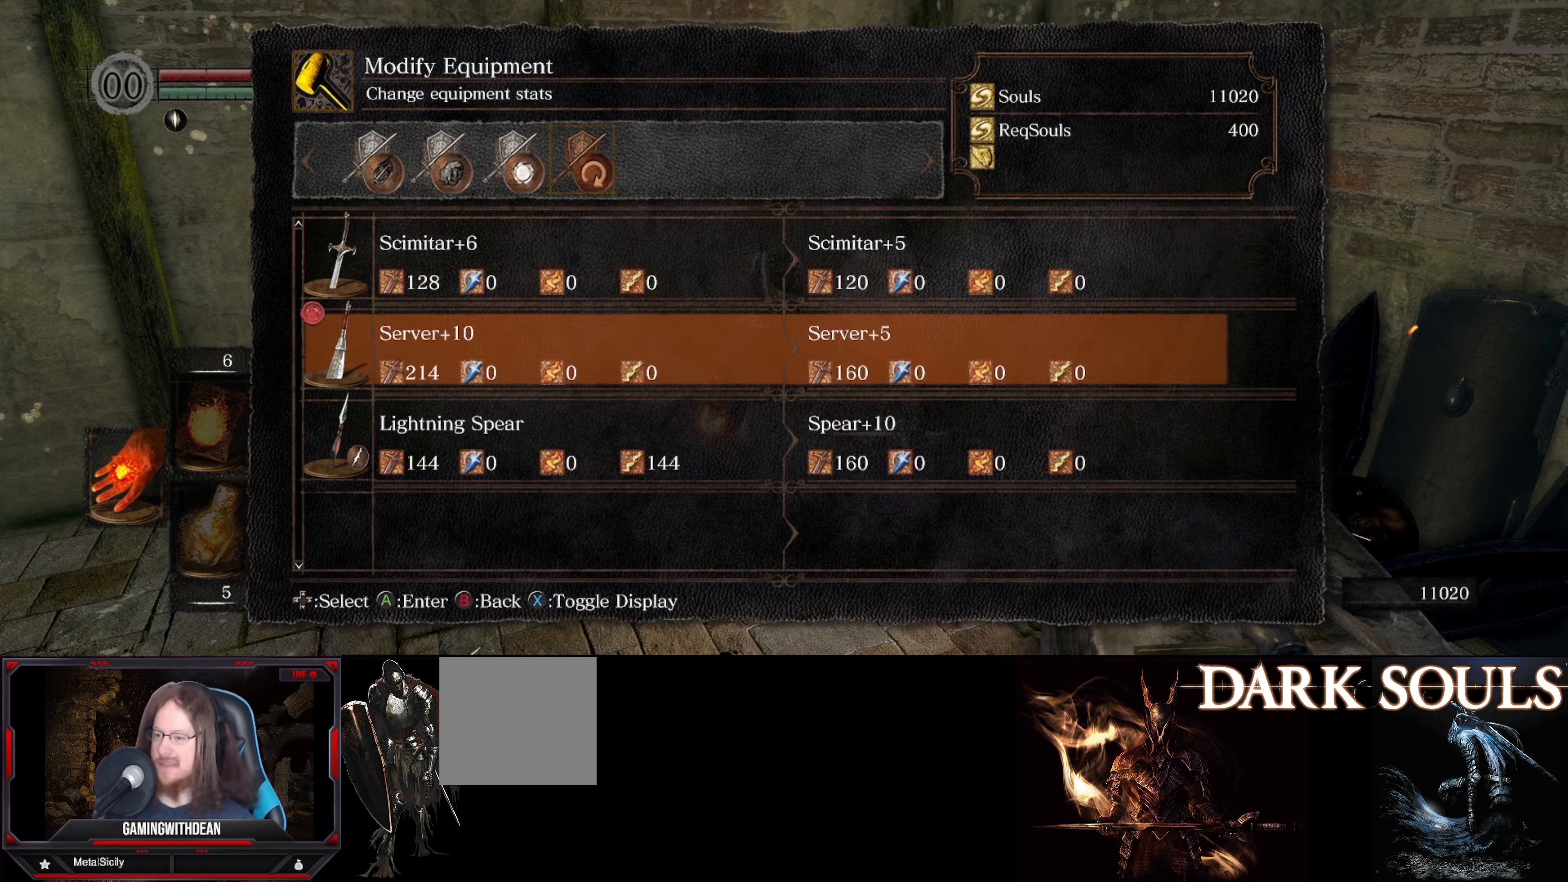
{"buttons": [], "left_stick": "center", "right_stick": "center", "events": []}
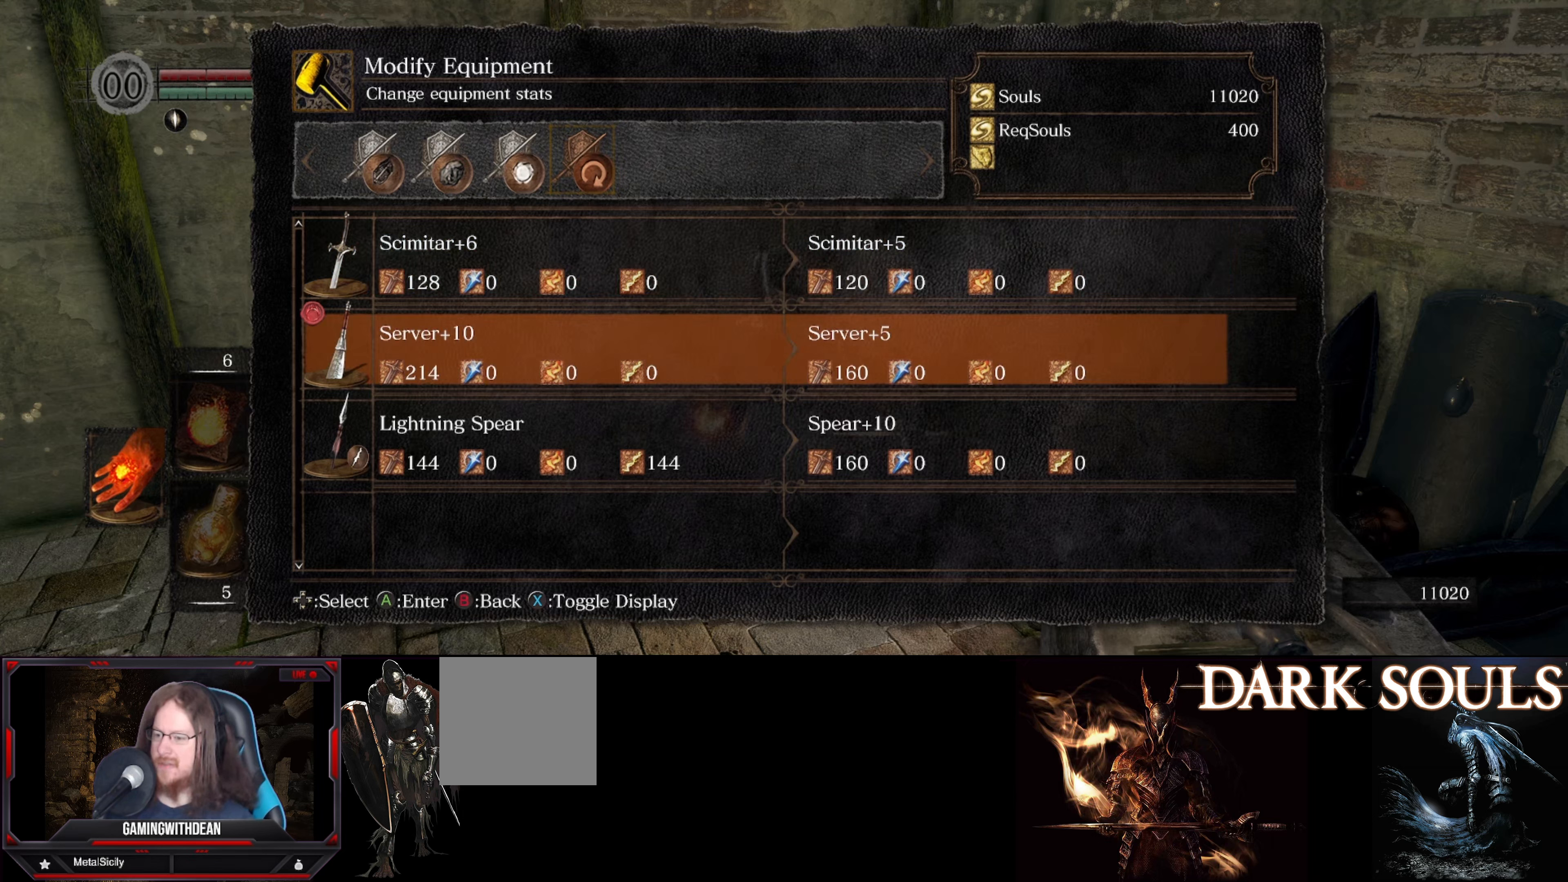
{"buttons": [], "left_stick": "center", "right_stick": "center", "events": []}
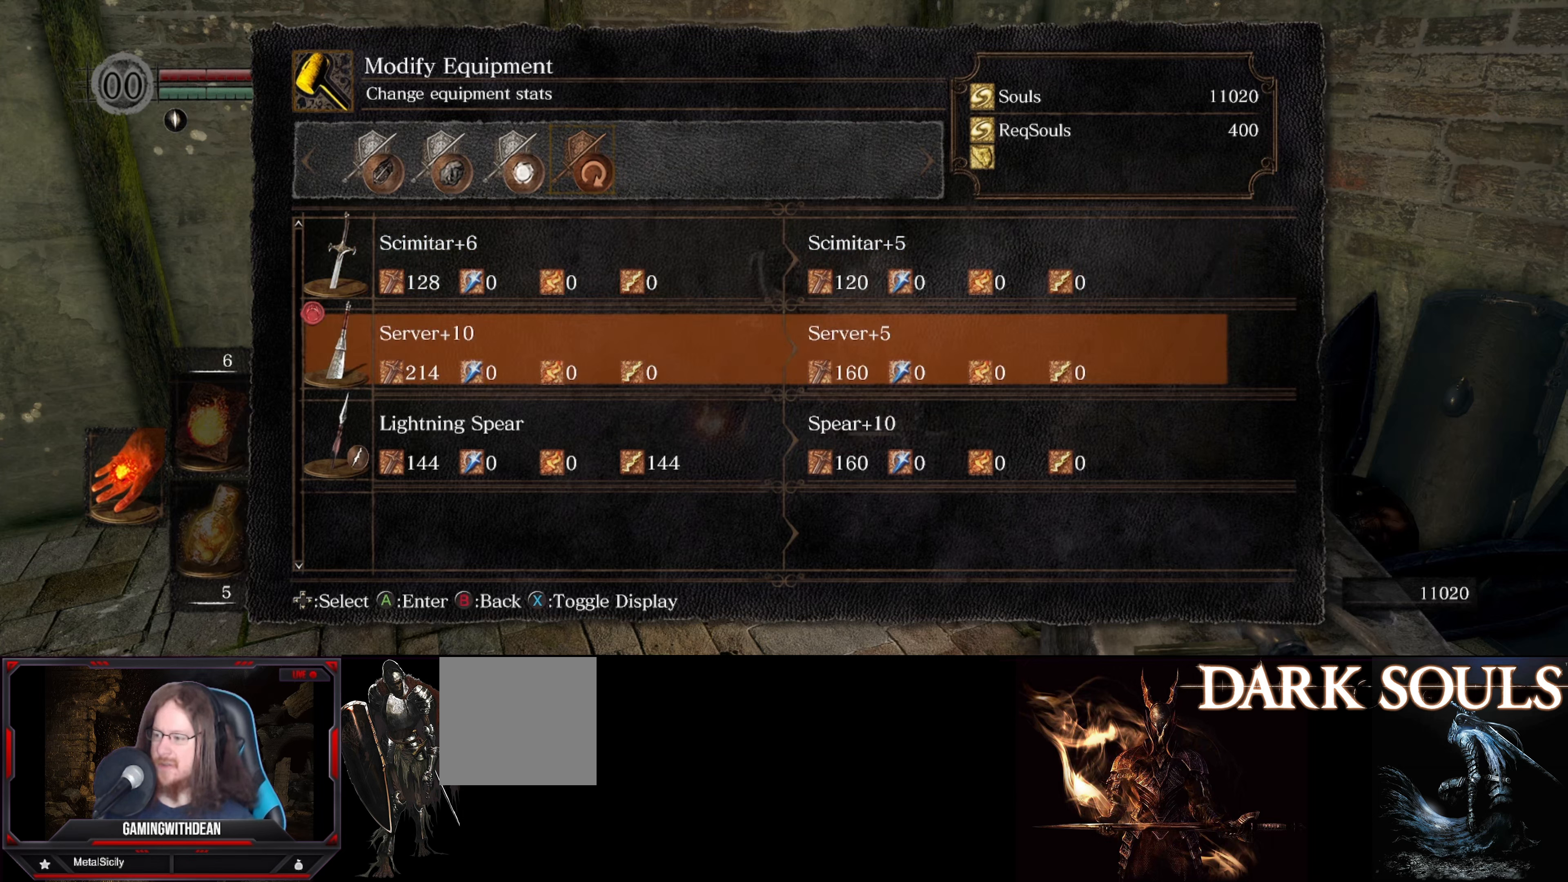
{"buttons": [], "left_stick": "center", "right_stick": "center", "events": []}
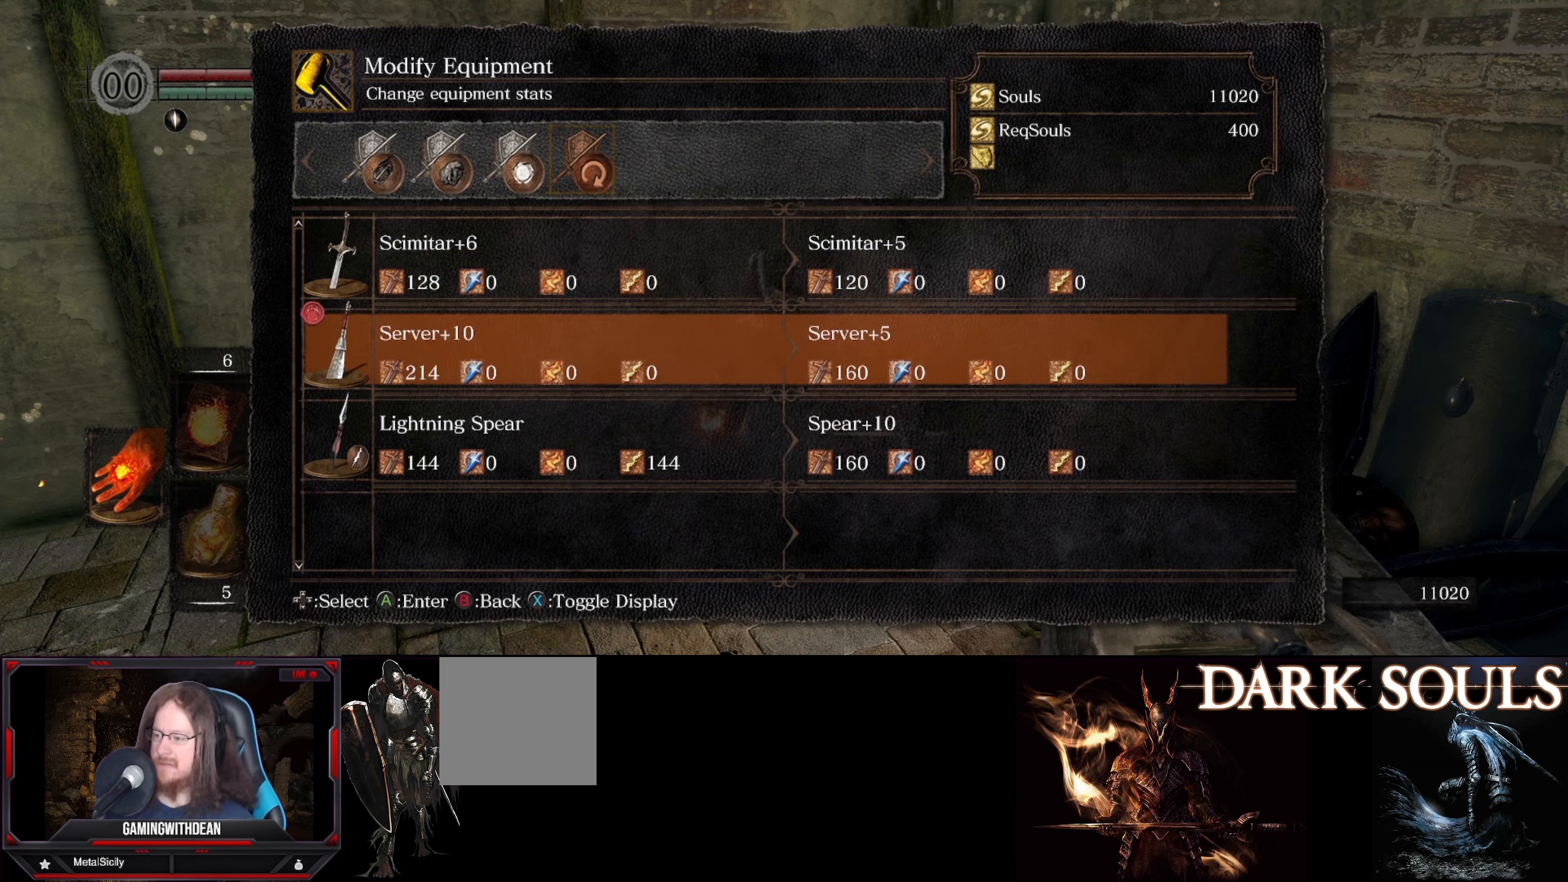
{"buttons": [], "left_stick": "center", "right_stick": "center", "events": []}
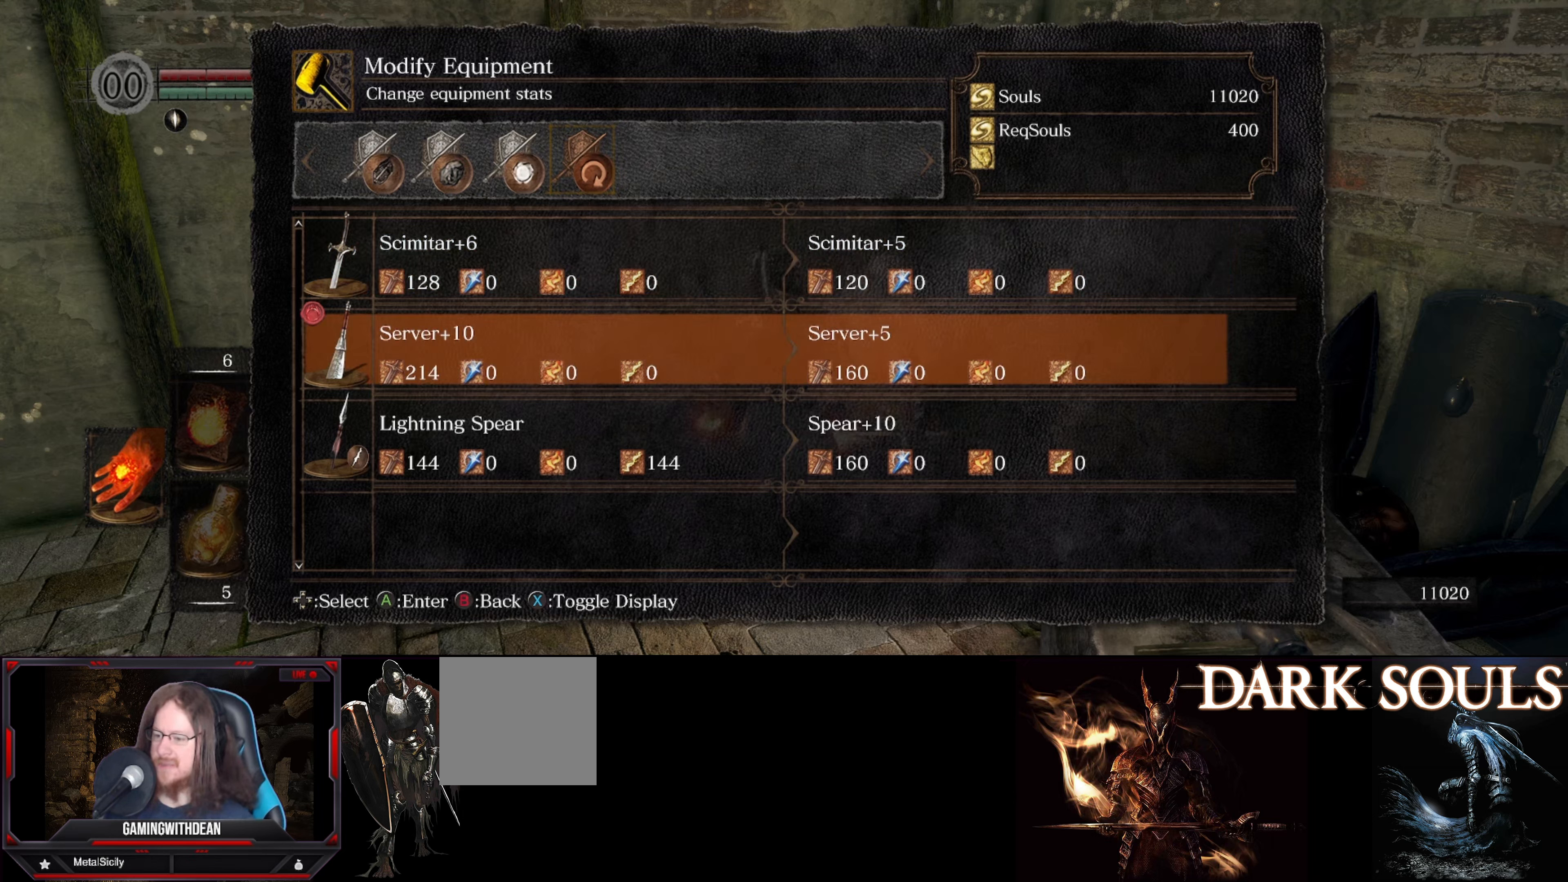
{"buttons": [], "left_stick": "center", "right_stick": "center", "events": []}
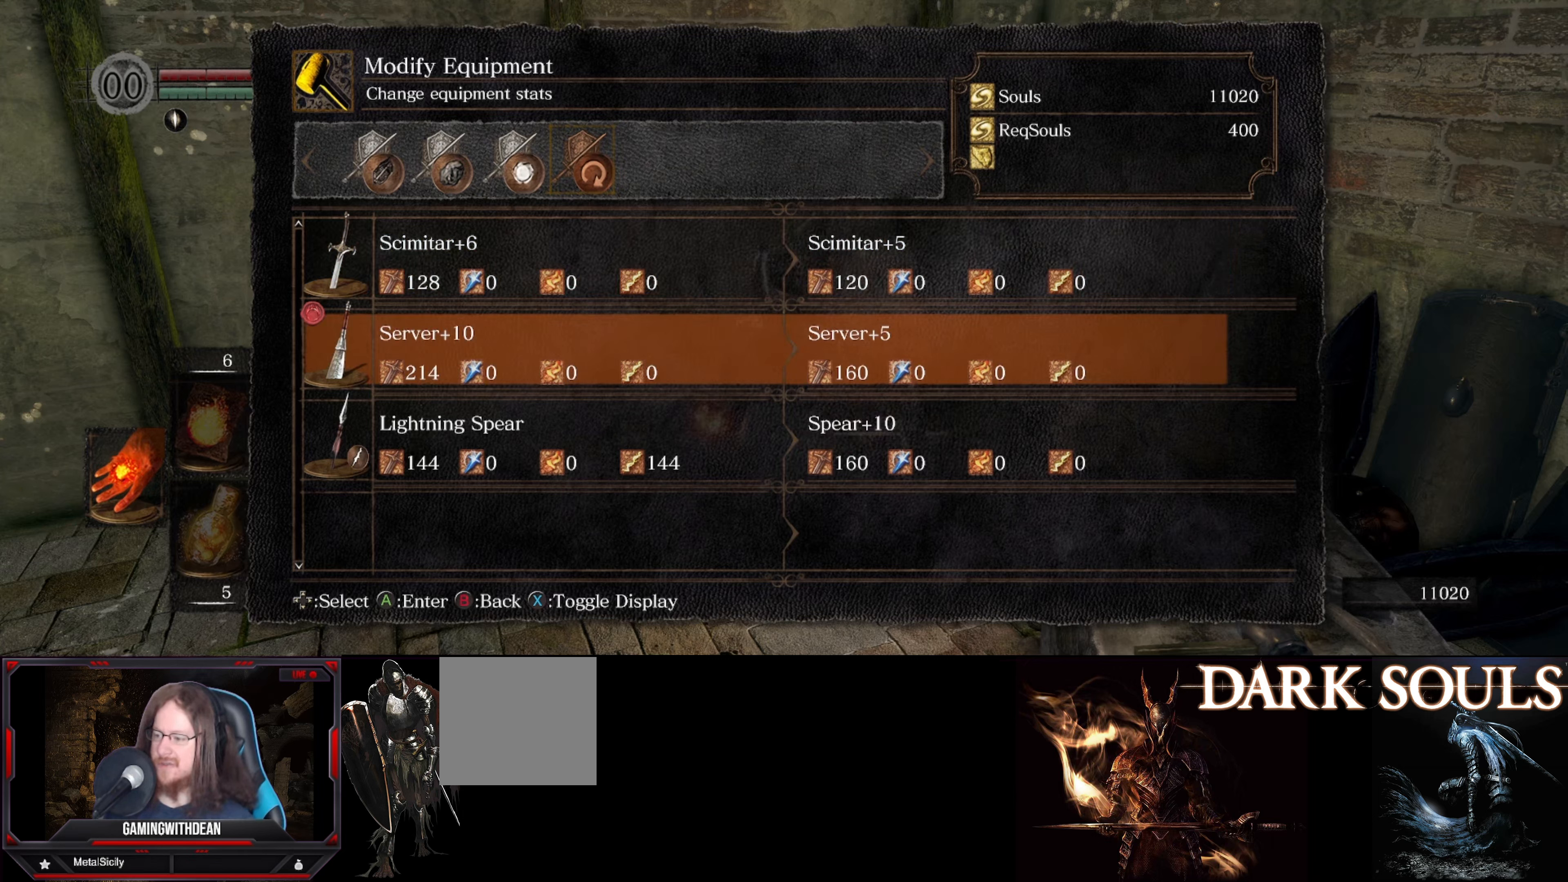
{"buttons": [], "left_stick": "center", "right_stick": "center", "events": []}
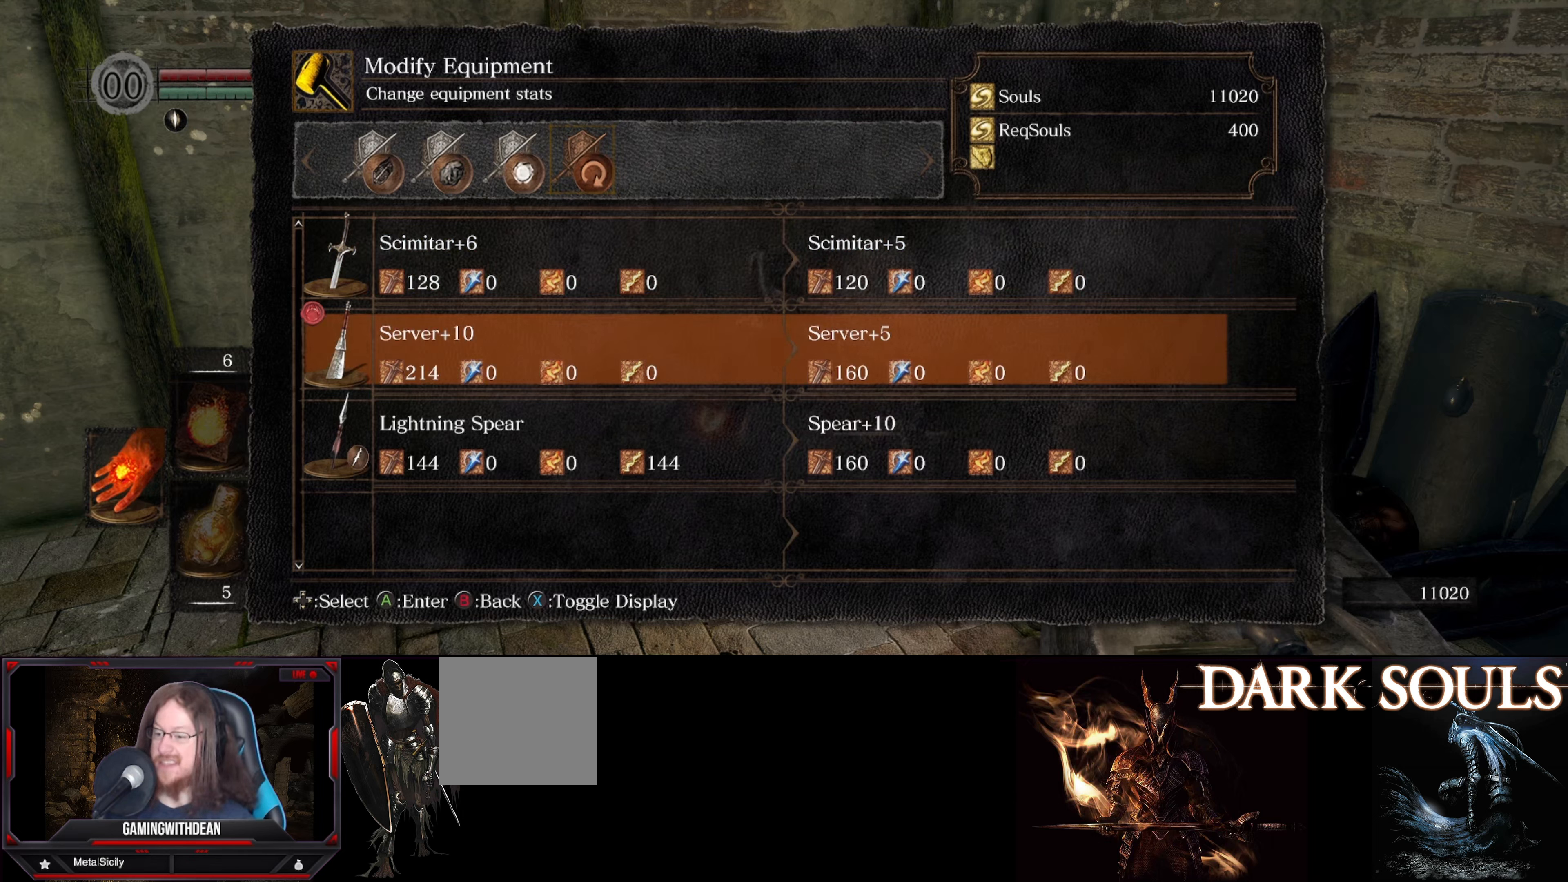
{"buttons": [], "left_stick": "center", "right_stick": "center", "events": []}
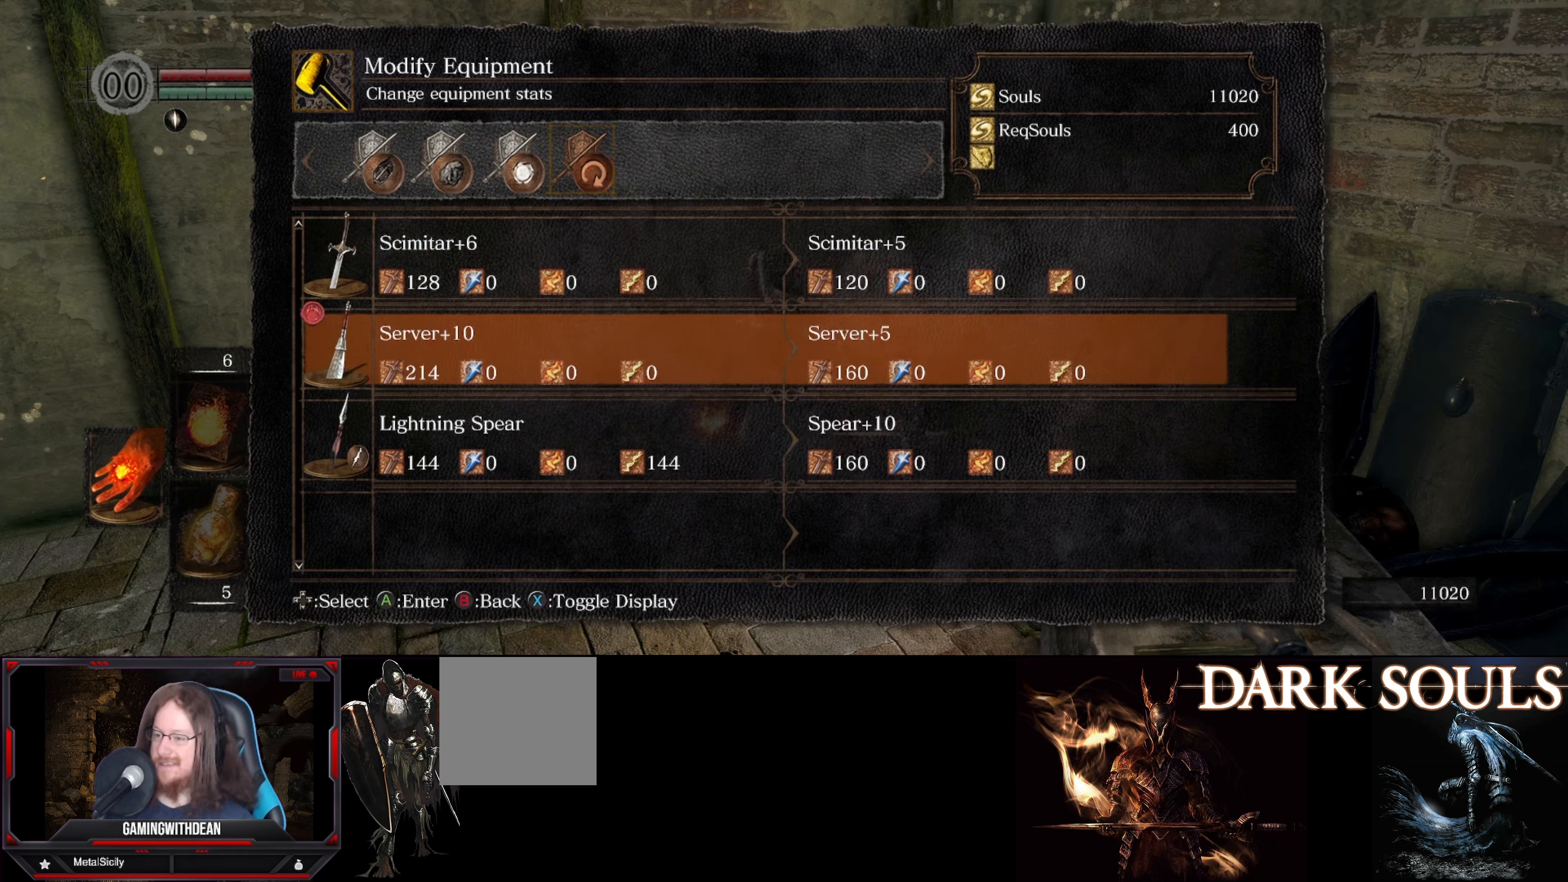
{"buttons": ["DPAD_LEFT"], "left_stick": "center", "right_stick": "center", "events": [[150, "DPAD_LEFT", "down"], [233, "DPAD_LEFT", "up"], [400, "DPAD_LEFT", "down"]]}
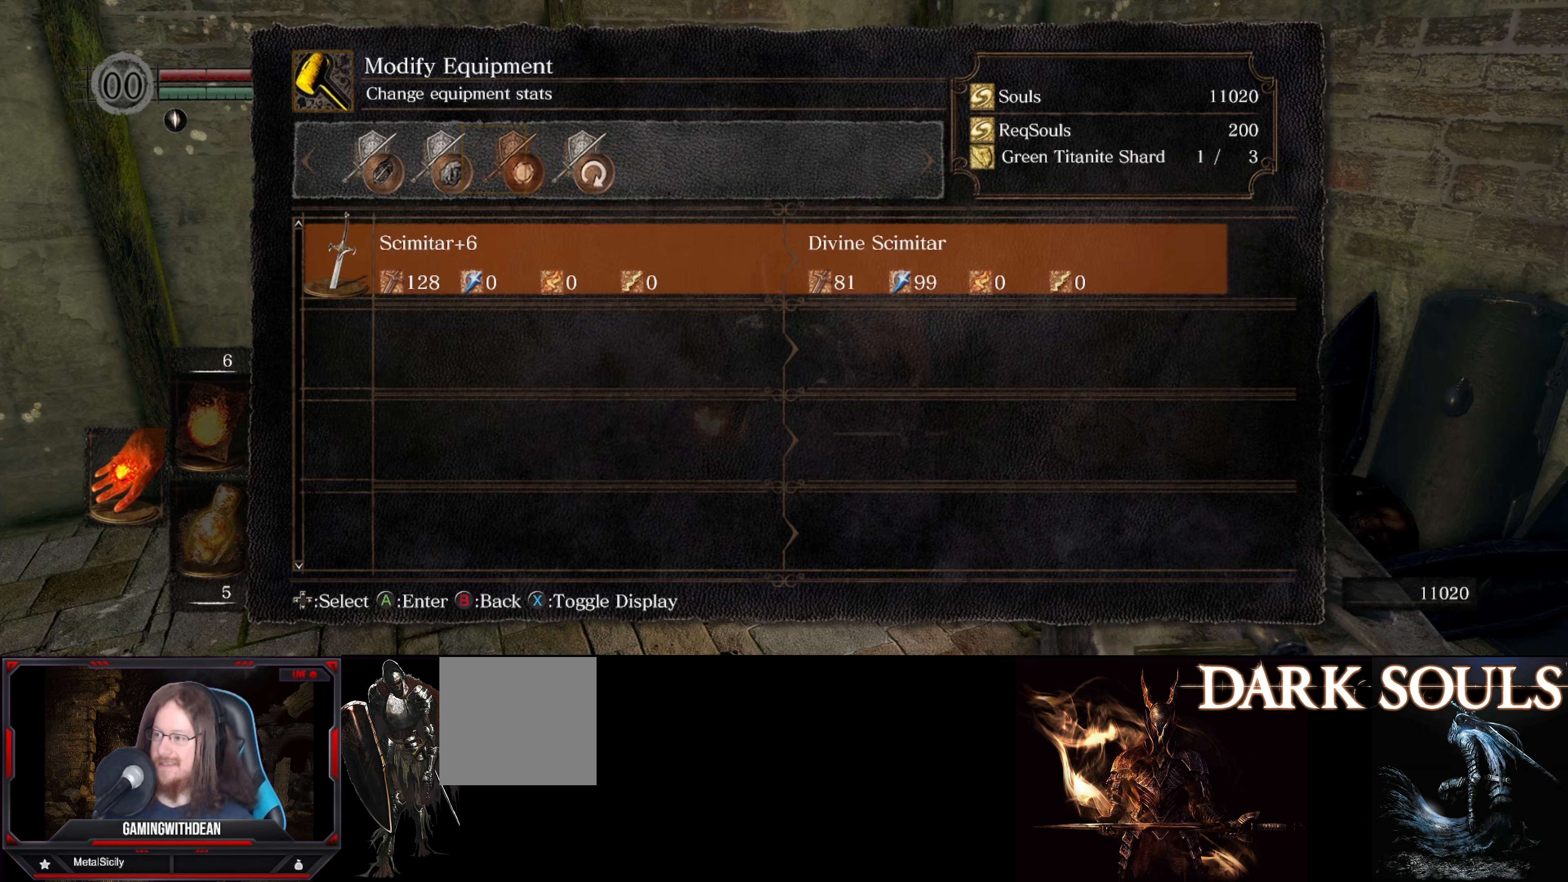
{"buttons": [], "left_stick": "center", "right_stick": "center", "events": [[33, "DPAD_LEFT", "up"], [283, "DPAD_LEFT", "down"], [400, "DPAD_LEFT", "up"]]}
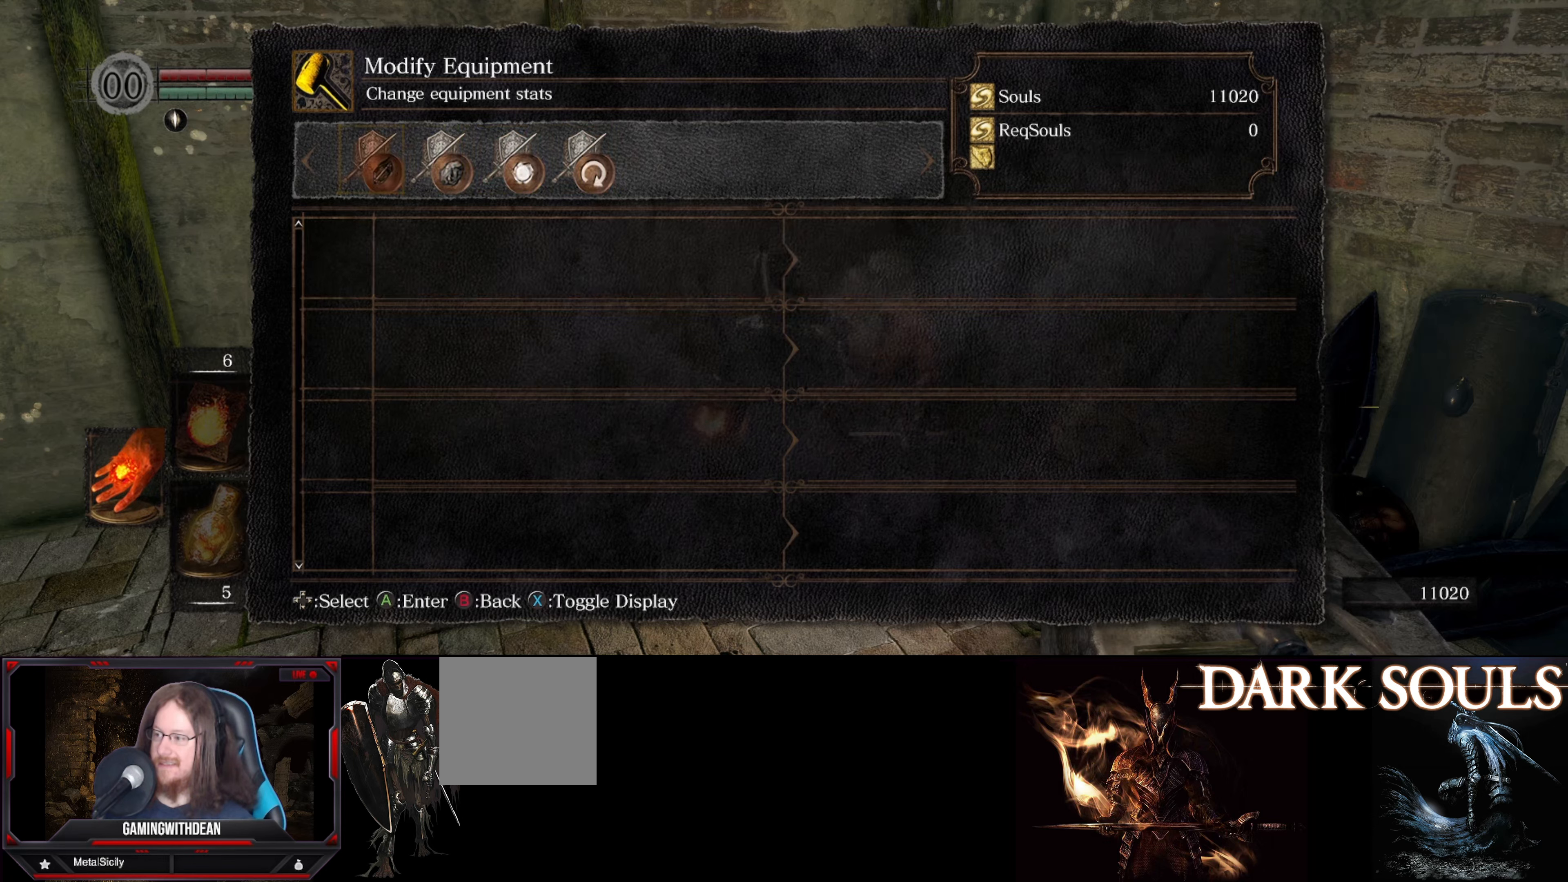
{"buttons": [], "left_stick": "center", "right_stick": "center", "events": []}
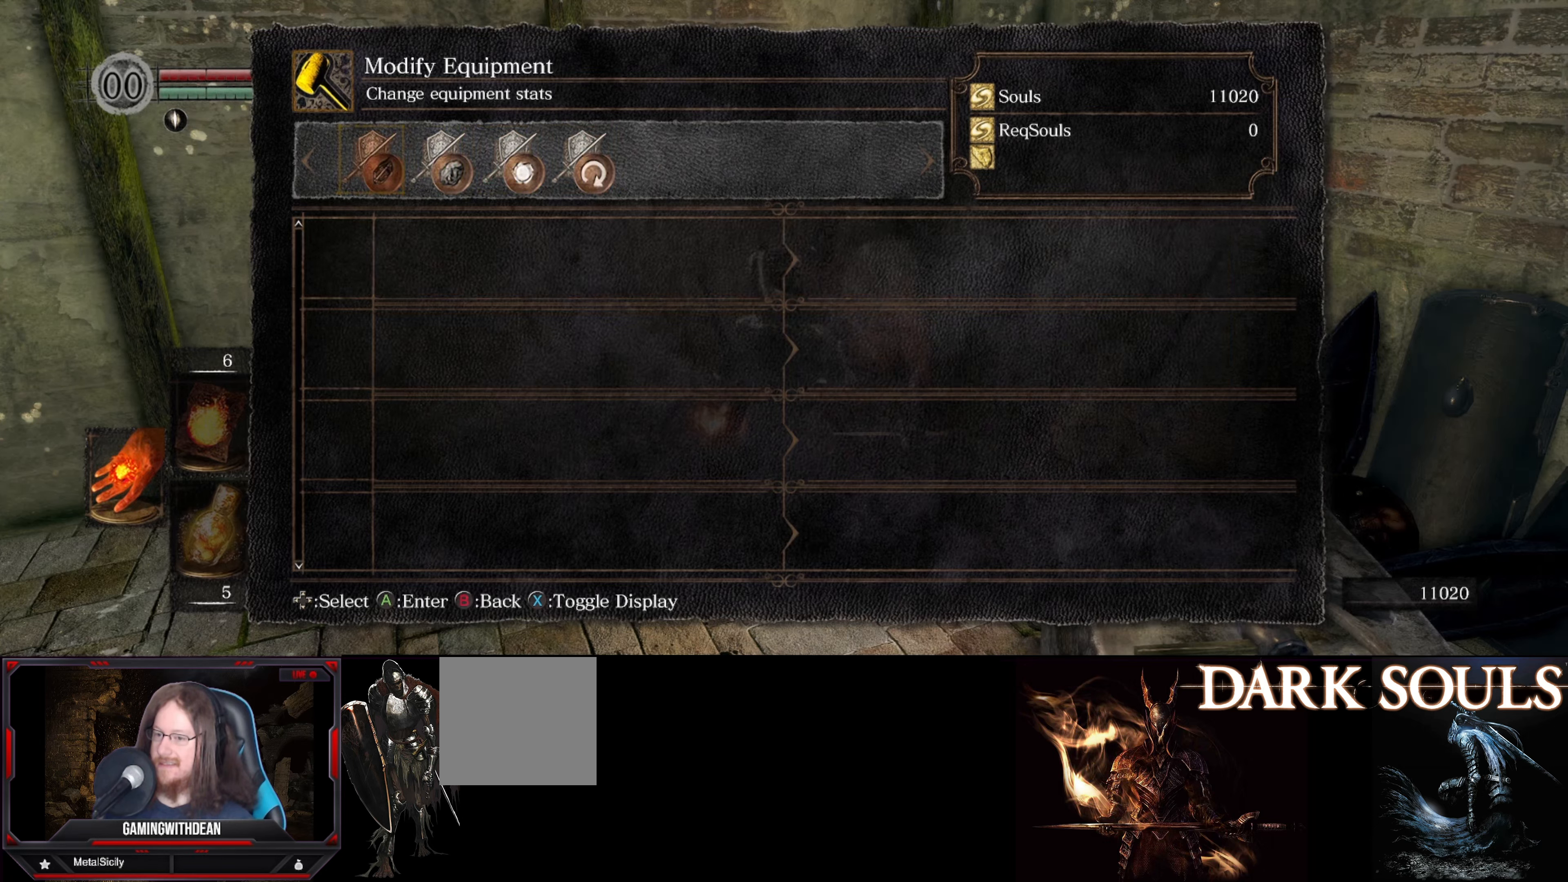
{"buttons": [], "left_stick": "center", "right_stick": "center", "events": [[50, "B", "down"], [117, "B", "up"]]}
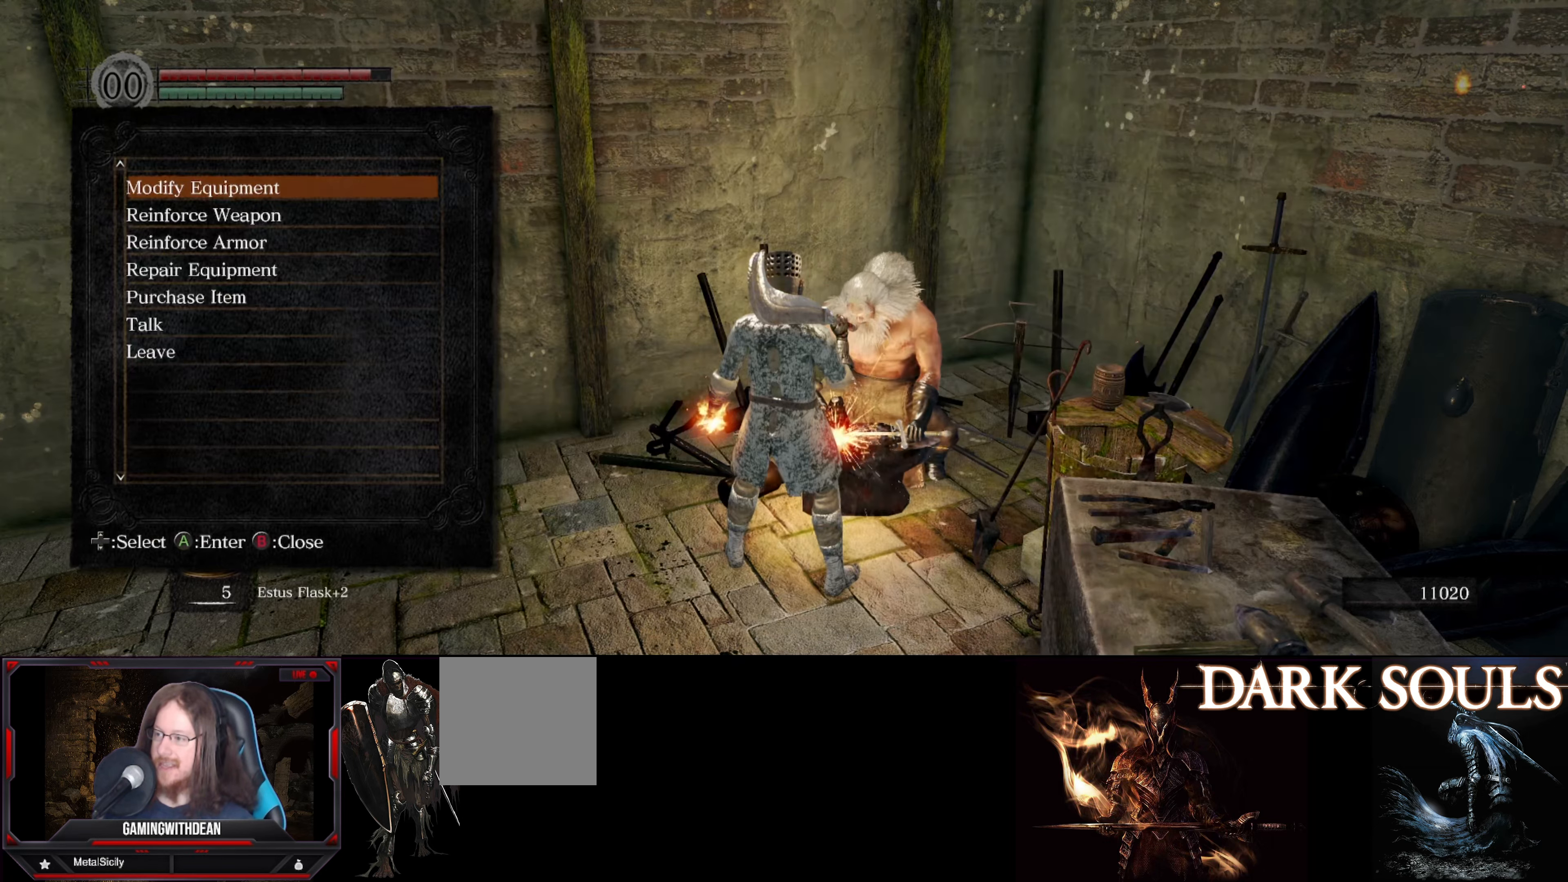
{"buttons": [], "left_stick": "center", "right_stick": "center", "events": [[267, "B", "down"], [383, "B", "up"]]}
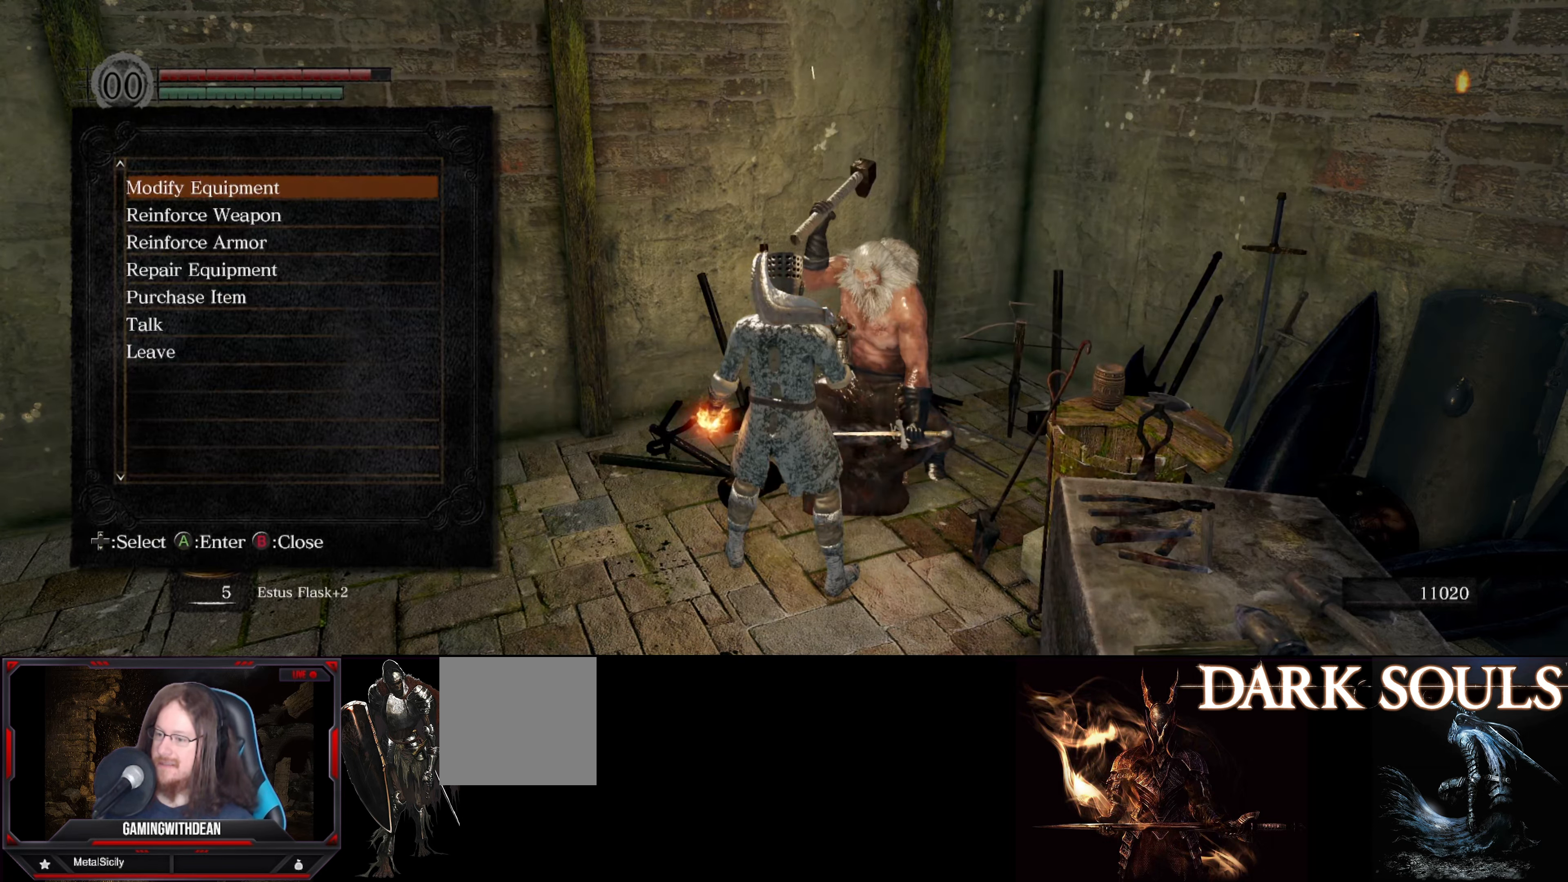
{"buttons": [], "left_stick": "center", "right_stick": "left", "events": [[433, "right_stick", "left"]]}
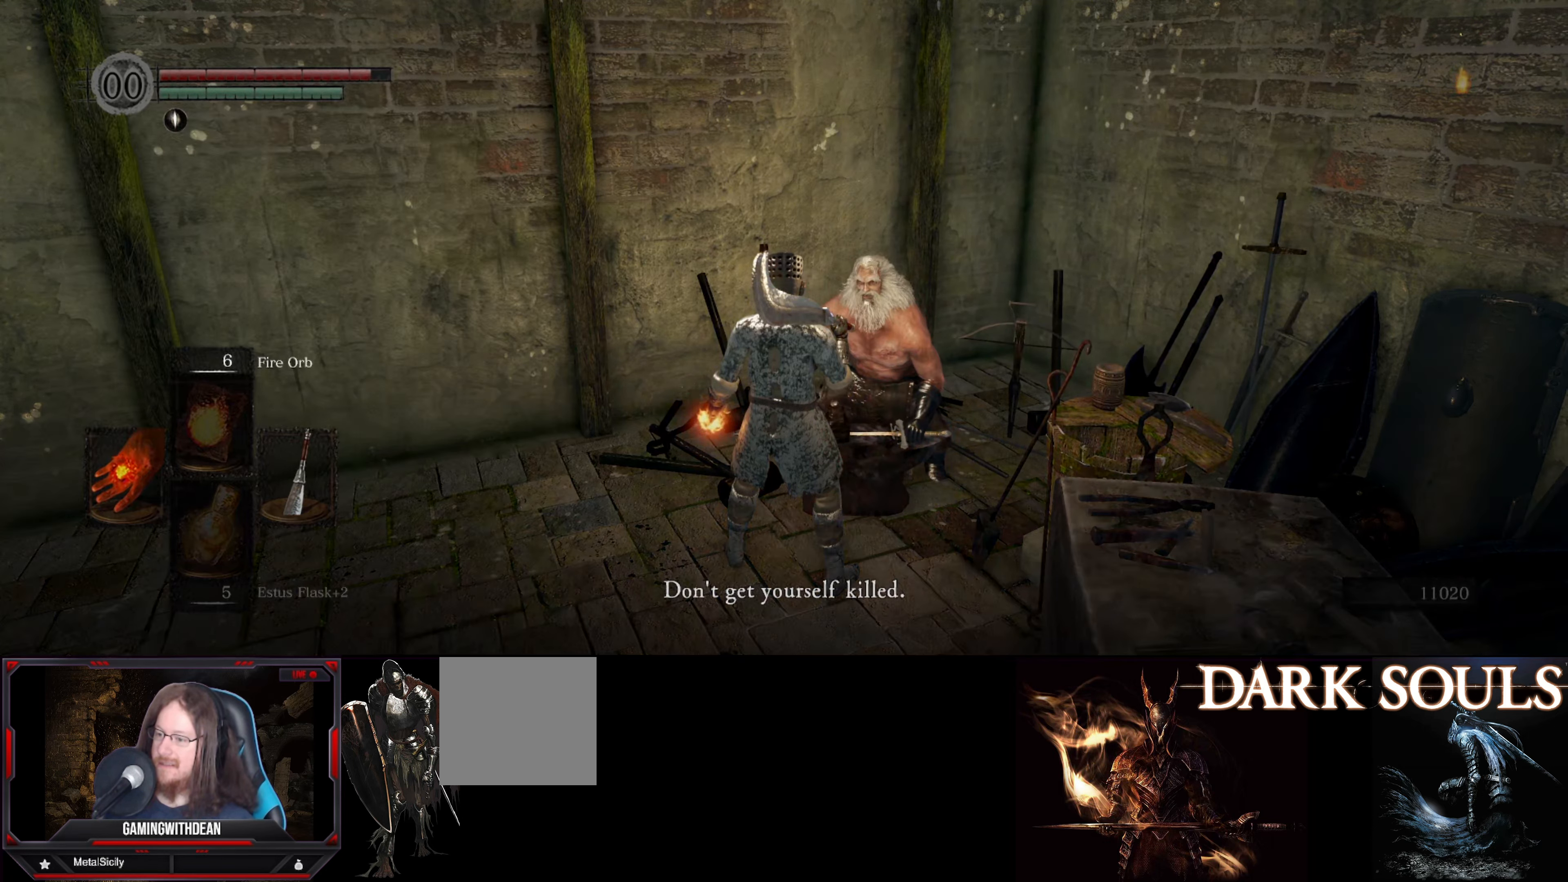
{"buttons": [], "left_stick": "center", "right_stick": "center", "events": [[400, "right_stick", "center"]]}